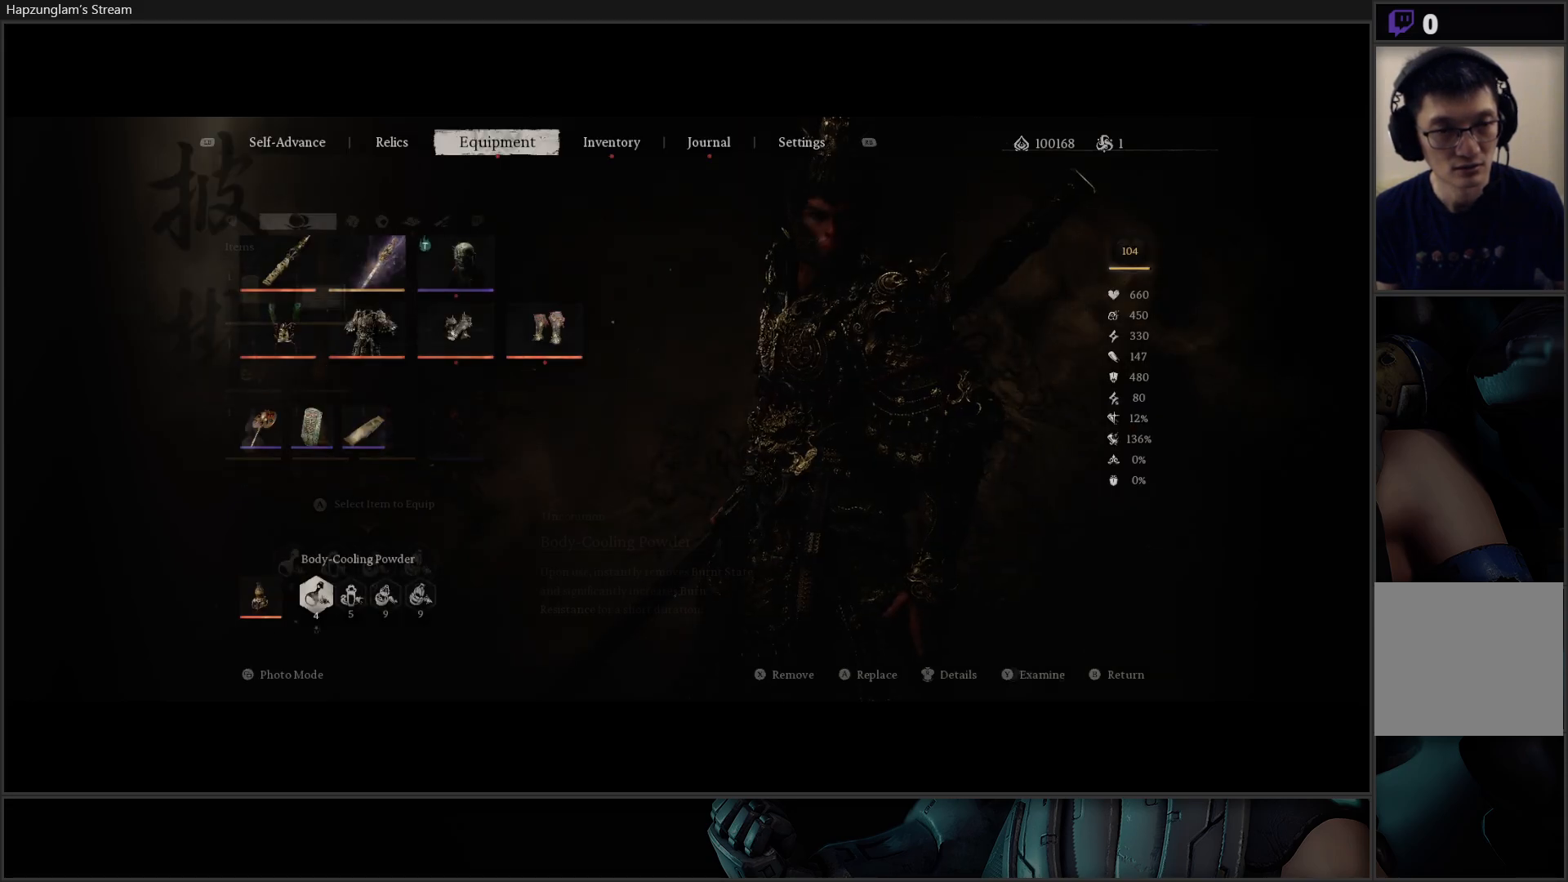
Gameplay with a controller (Xbox layout); each line is a JSON object with the inputs held at the frame after it. "events" lists button and stick changes between this image and that frame as [ms after this image, input, new state], when the widget could be followed in between. Not read: Z.
{"buttons": [], "left_stick": "center", "right_stick": "center", "events": [[384, "DPAD_UP", "down"], [467, "DPAD_UP", "up"]]}
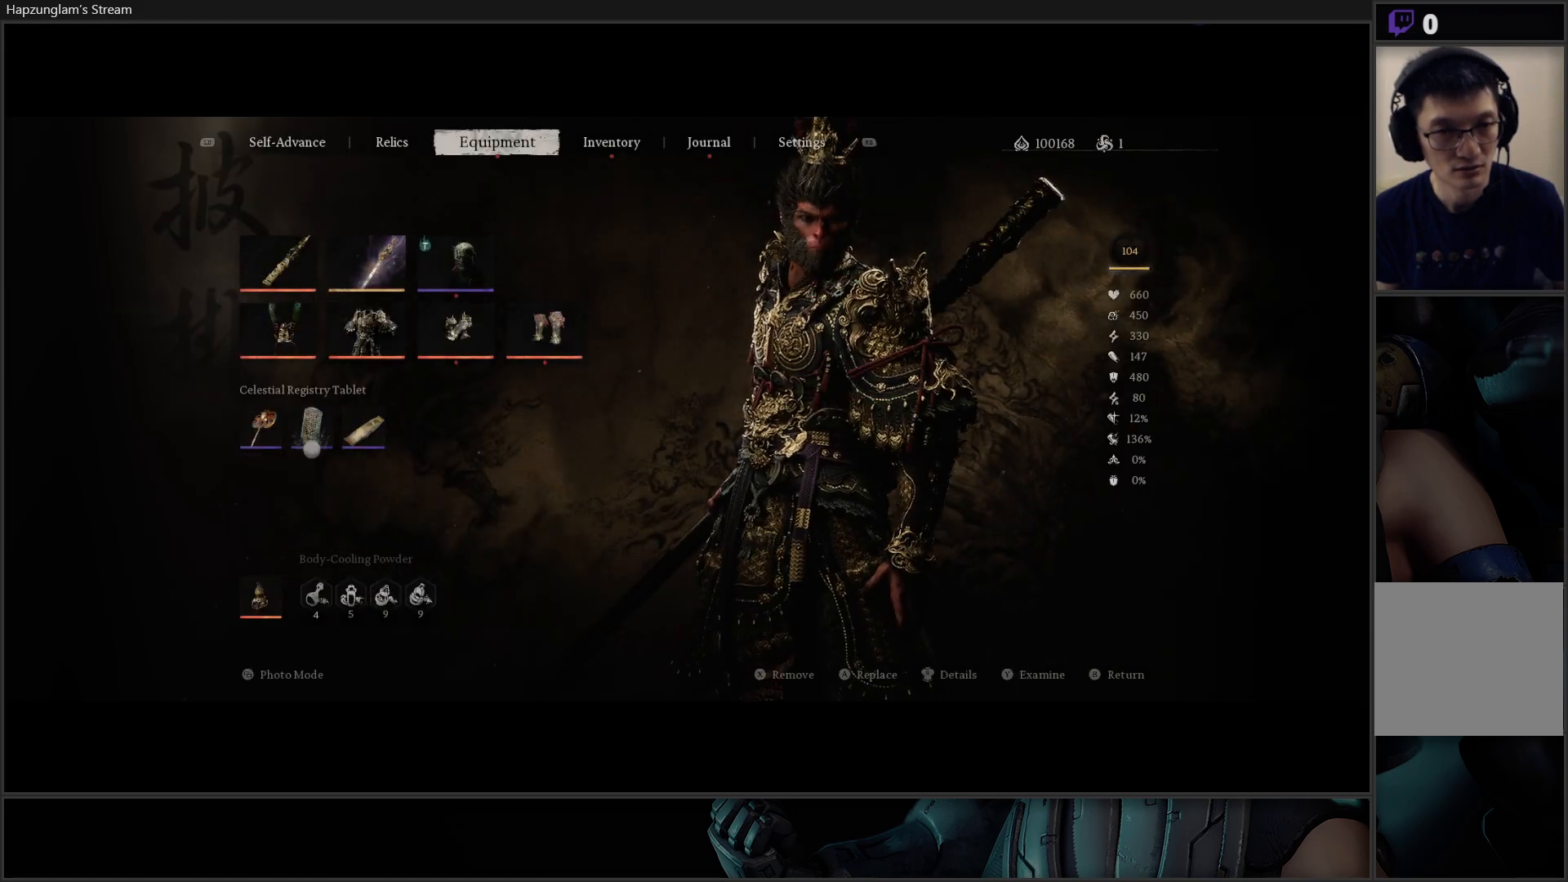
{"buttons": ["DPAD_RIGHT"], "left_stick": "center", "right_stick": "center", "events": [[50, "DPAD_UP", "down"], [151, "DPAD_UP", "up"], [301, "DPAD_RIGHT", "down"], [417, "DPAD_RIGHT", "up"], [484, "DPAD_RIGHT", "down"]]}
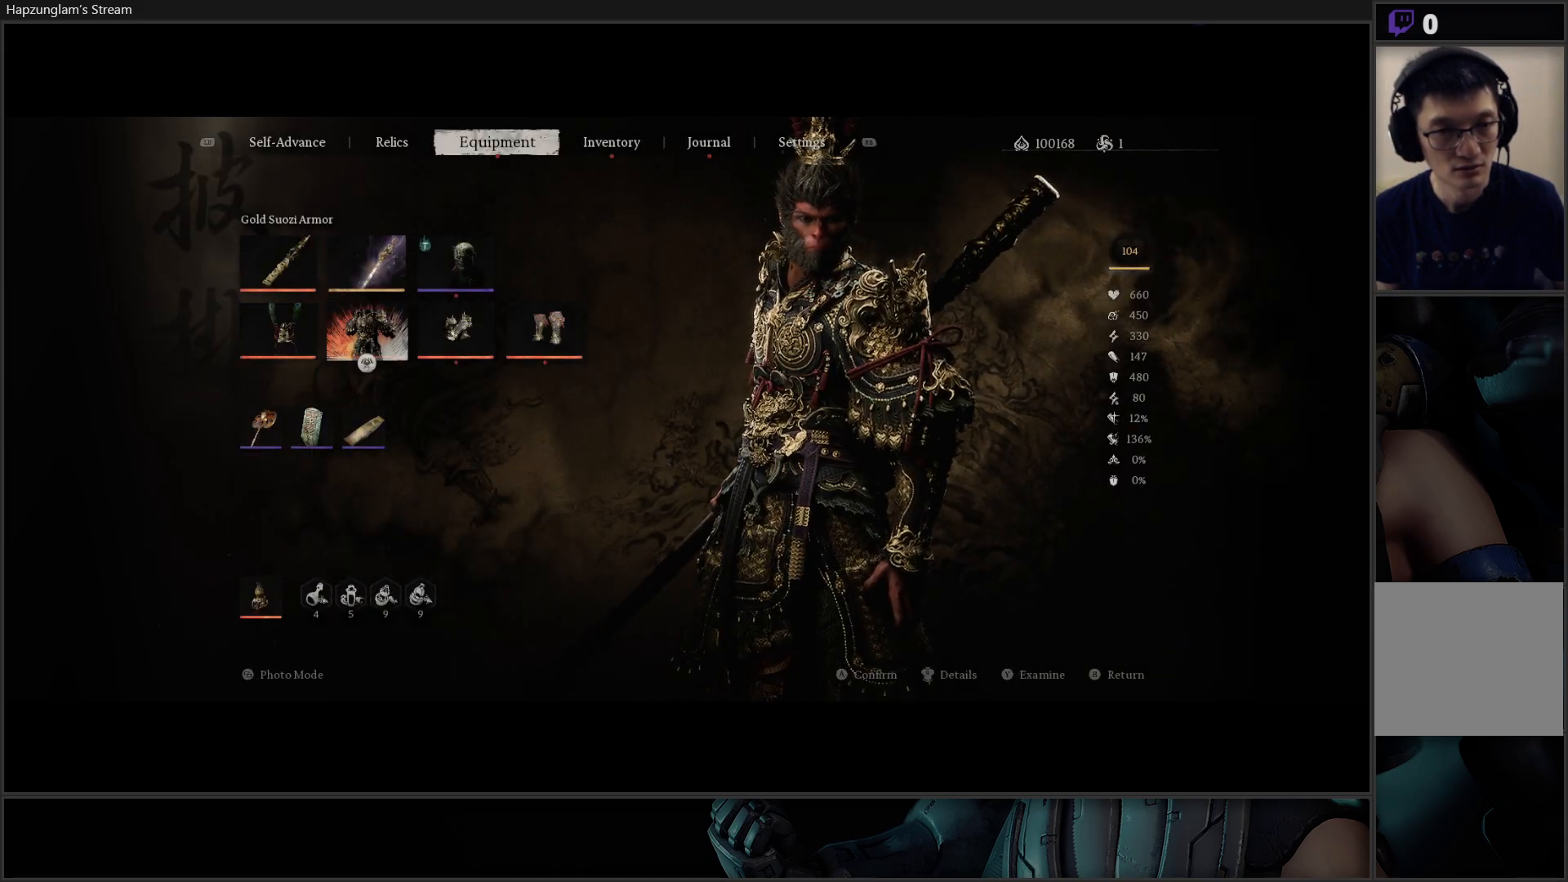
{"buttons": ["A"], "left_stick": "center", "right_stick": "center", "events": [[117, "DPAD_RIGHT", "up"], [467, "A", "down"]]}
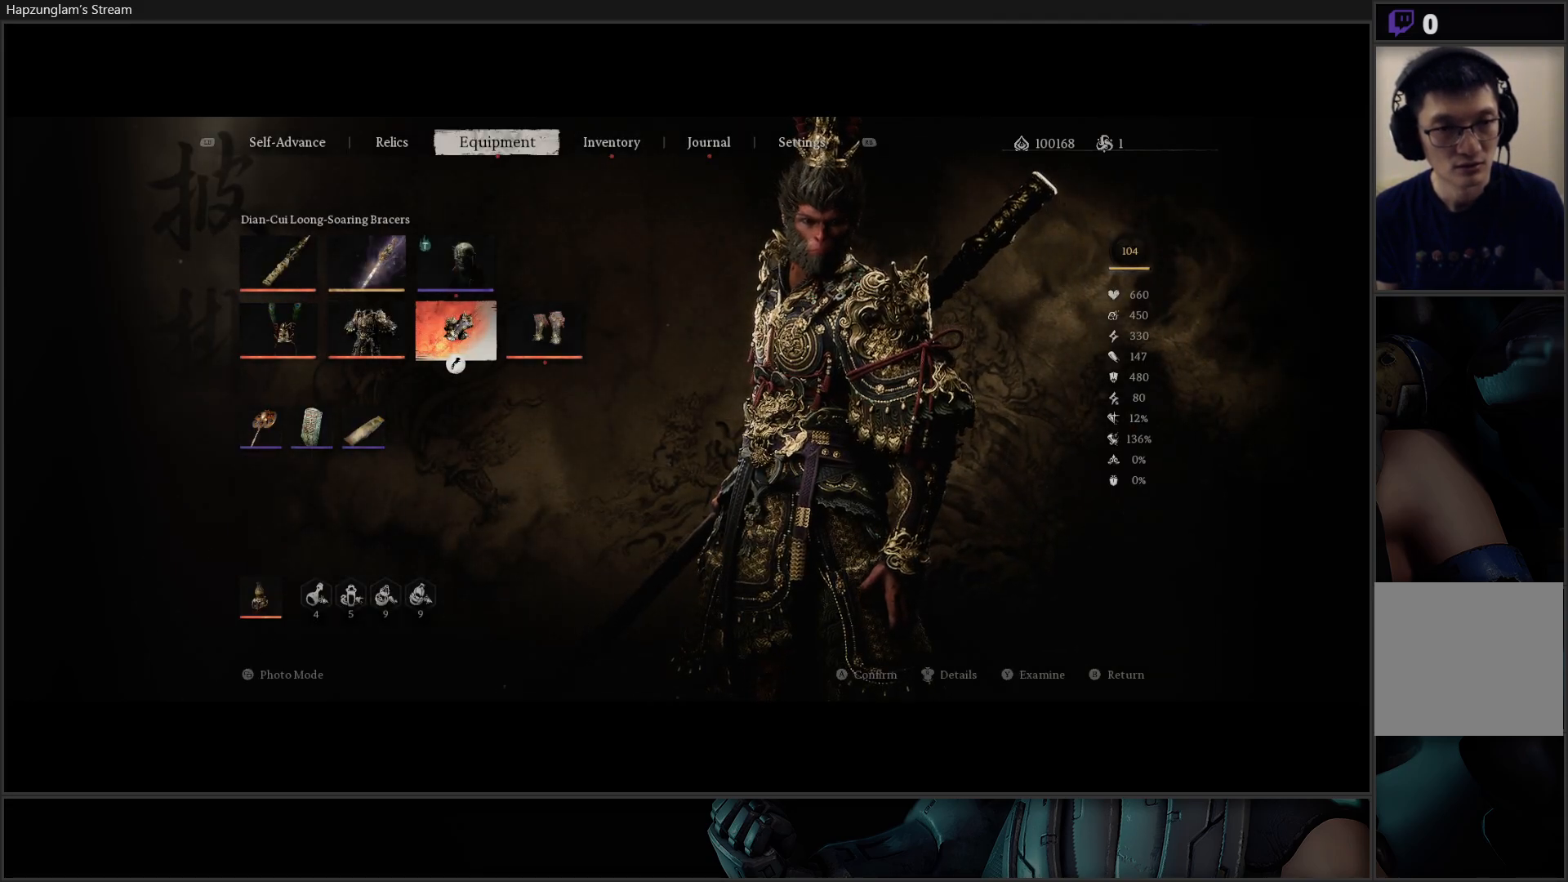
{"buttons": [], "left_stick": "center", "right_stick": "center", "events": [[84, "A", "up"]]}
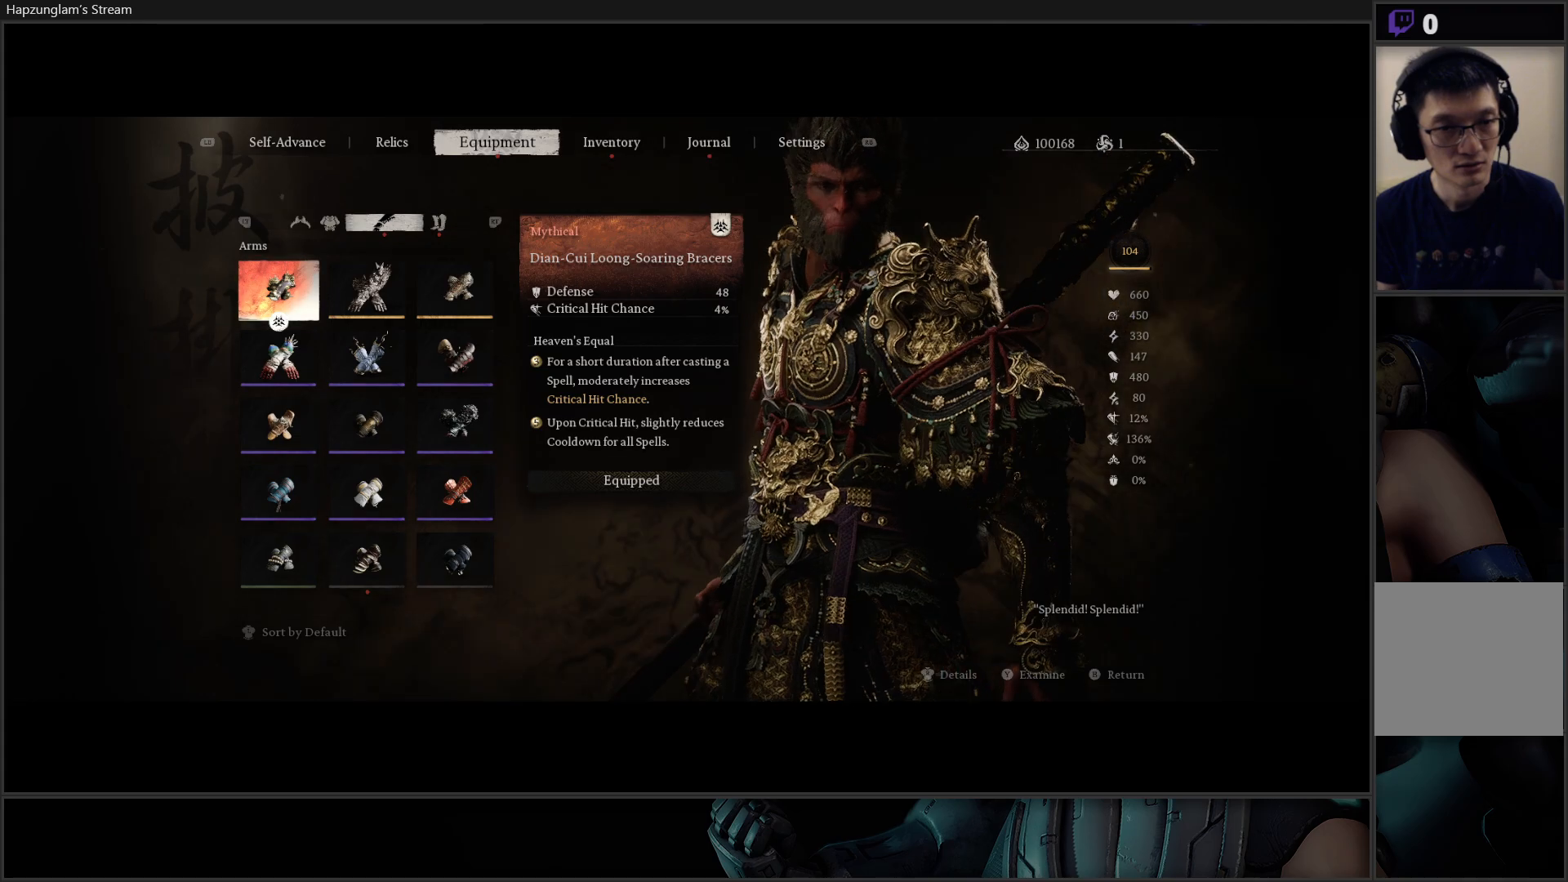
{"buttons": [], "left_stick": "center", "right_stick": "center", "events": []}
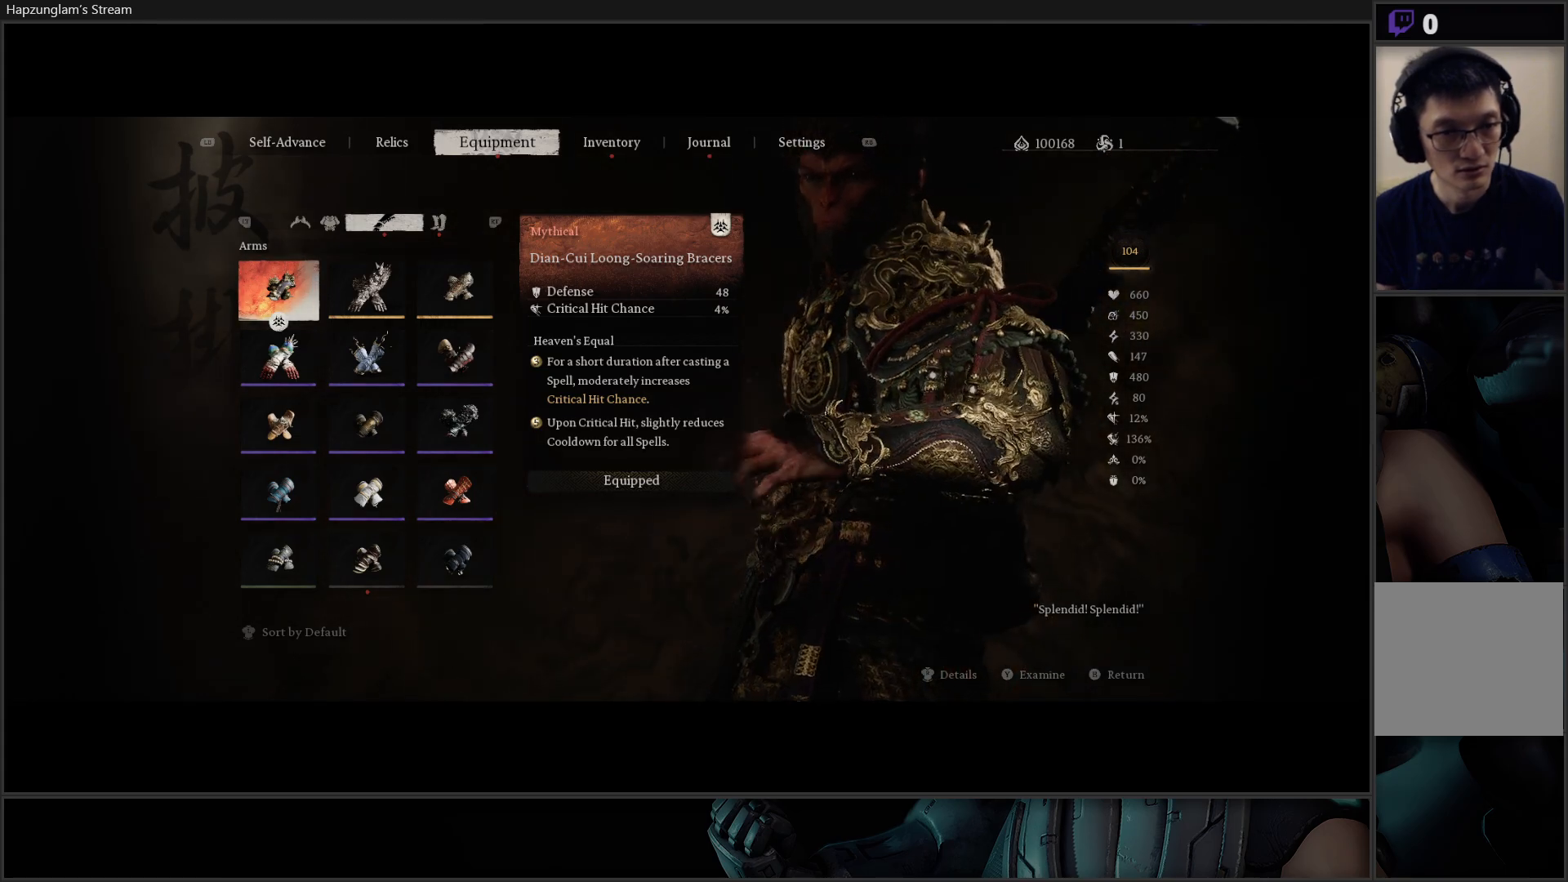
{"buttons": [], "left_stick": "center", "right_stick": "center", "events": [[350, "B", "down"], [467, "B", "up"]]}
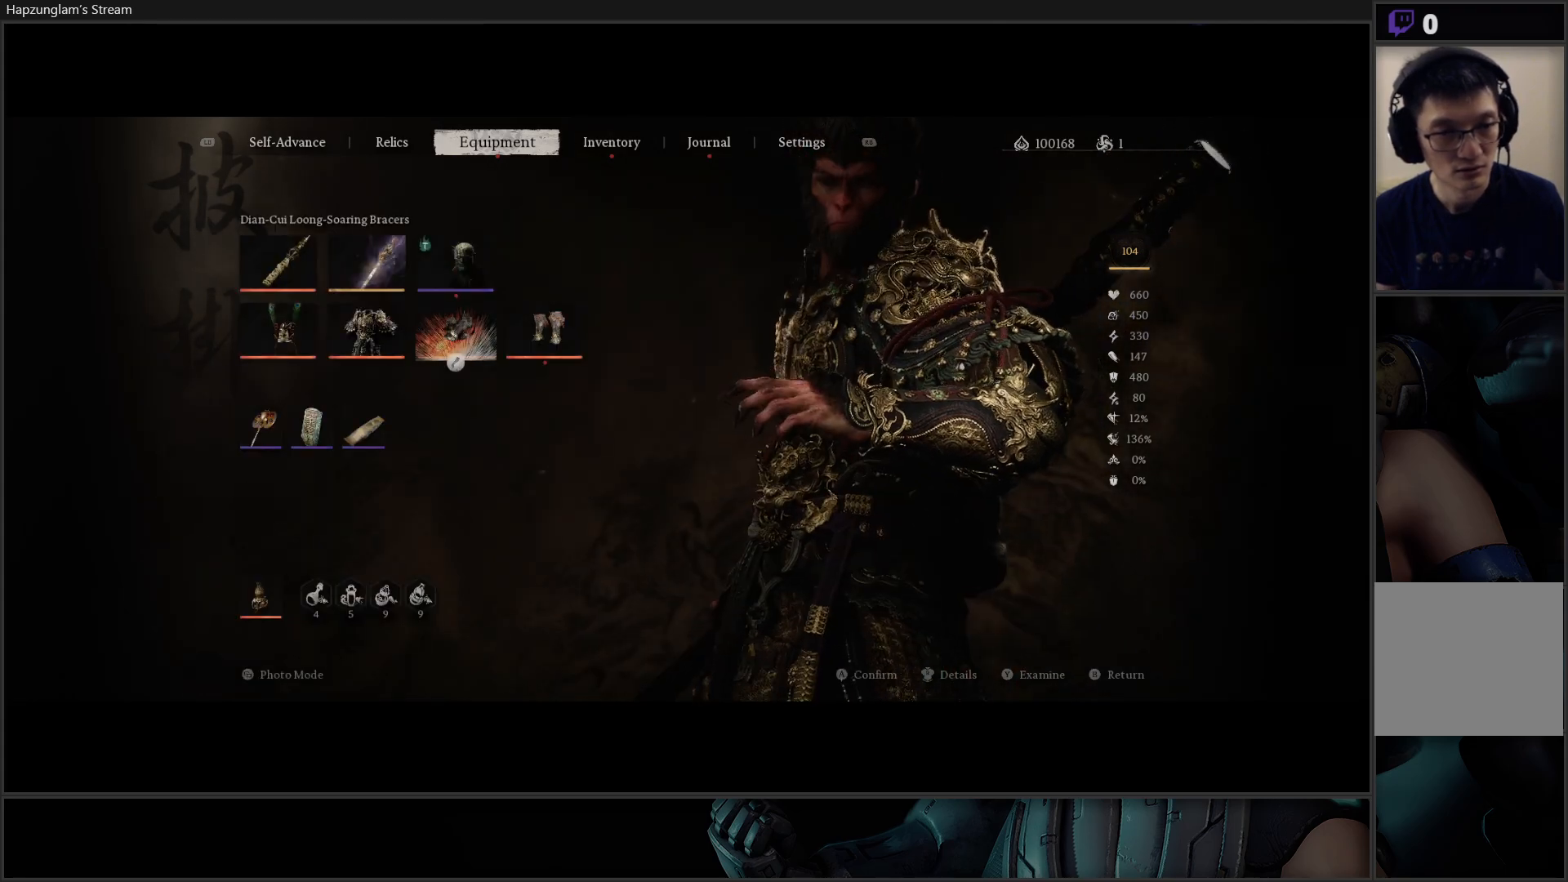
{"buttons": ["A"], "left_stick": "center", "right_stick": "center", "events": [[167, "DPAD_UP", "down"], [284, "DPAD_UP", "up"], [451, "A", "down"]]}
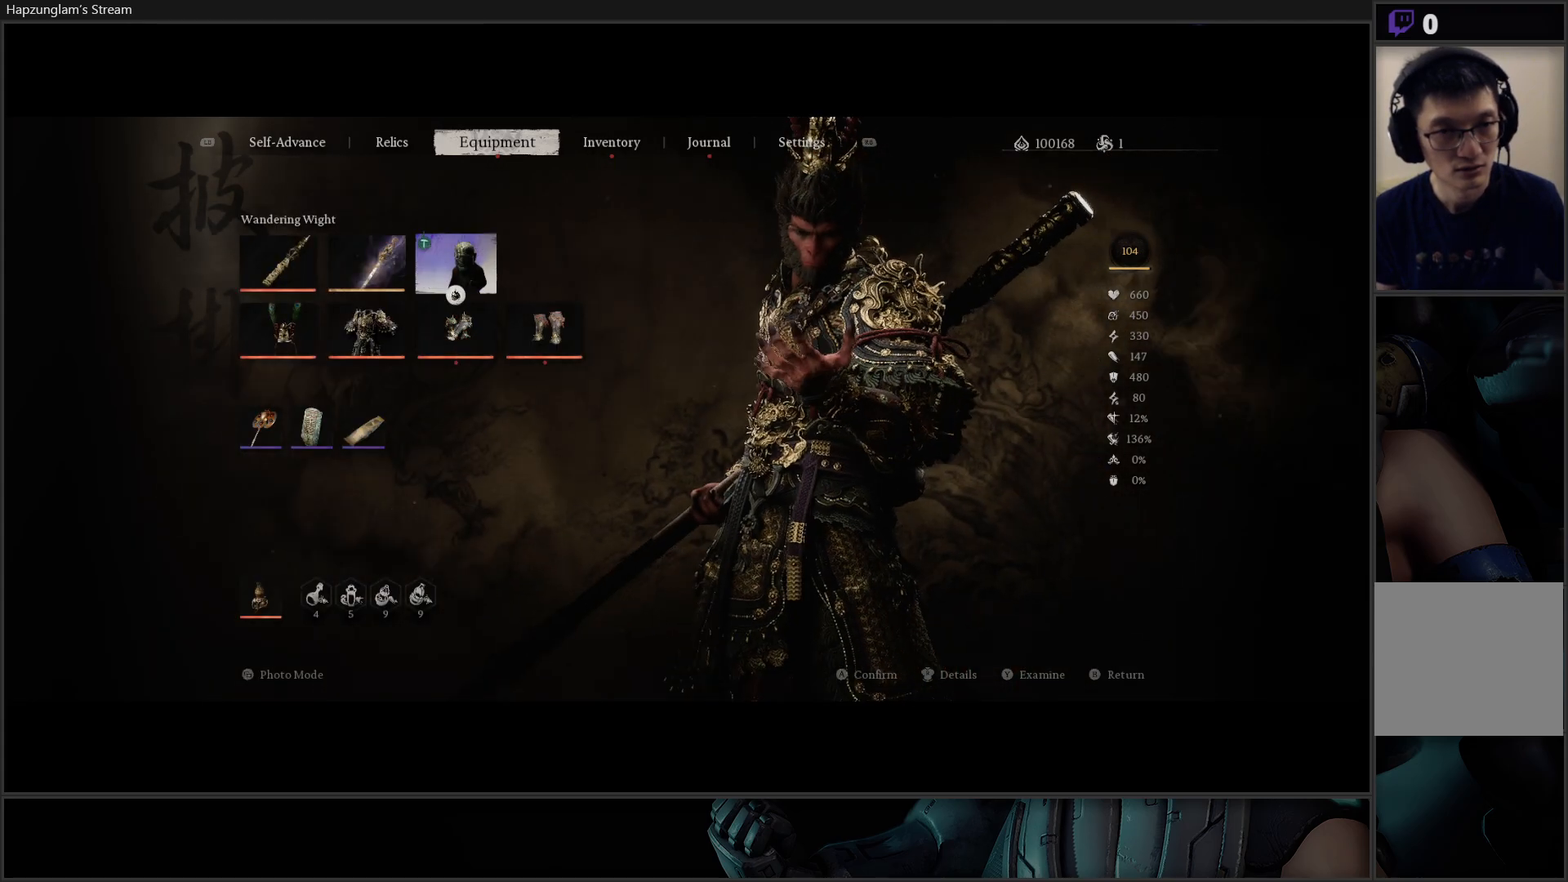
{"buttons": [], "left_stick": "center", "right_stick": "center", "events": [[66, "A", "up"]]}
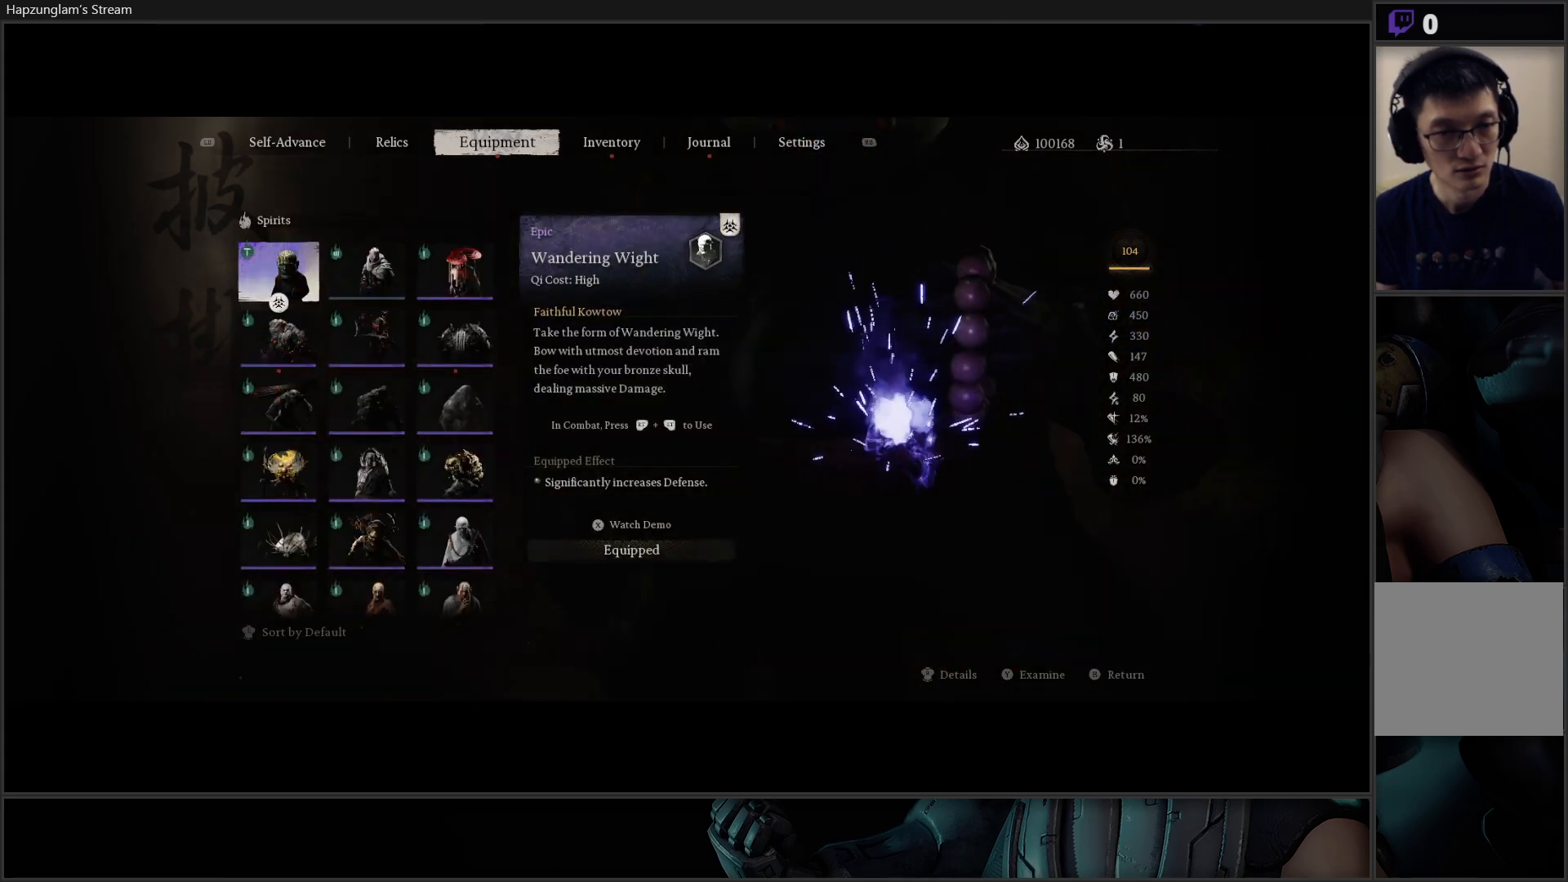
{"buttons": ["DPAD_DOWN"], "left_stick": "center", "right_stick": "center", "events": [[434, "DPAD_DOWN", "down"]]}
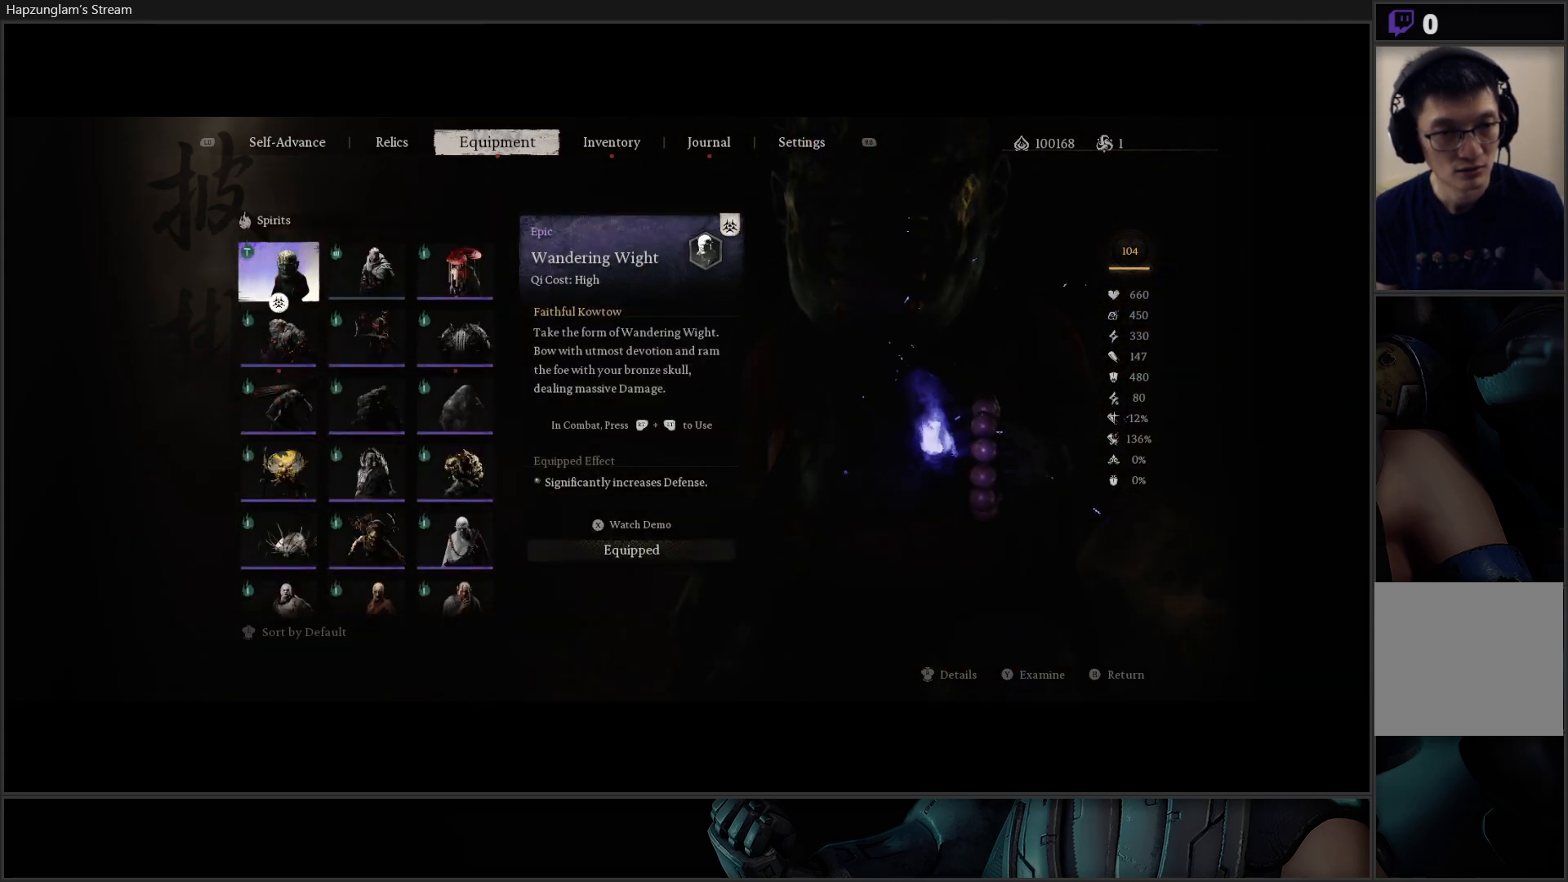
{"buttons": [], "left_stick": "center", "right_stick": "center", "events": [[16, "DPAD_DOWN", "up"], [100, "DPAD_DOWN", "down"], [233, "DPAD_DOWN", "up"]]}
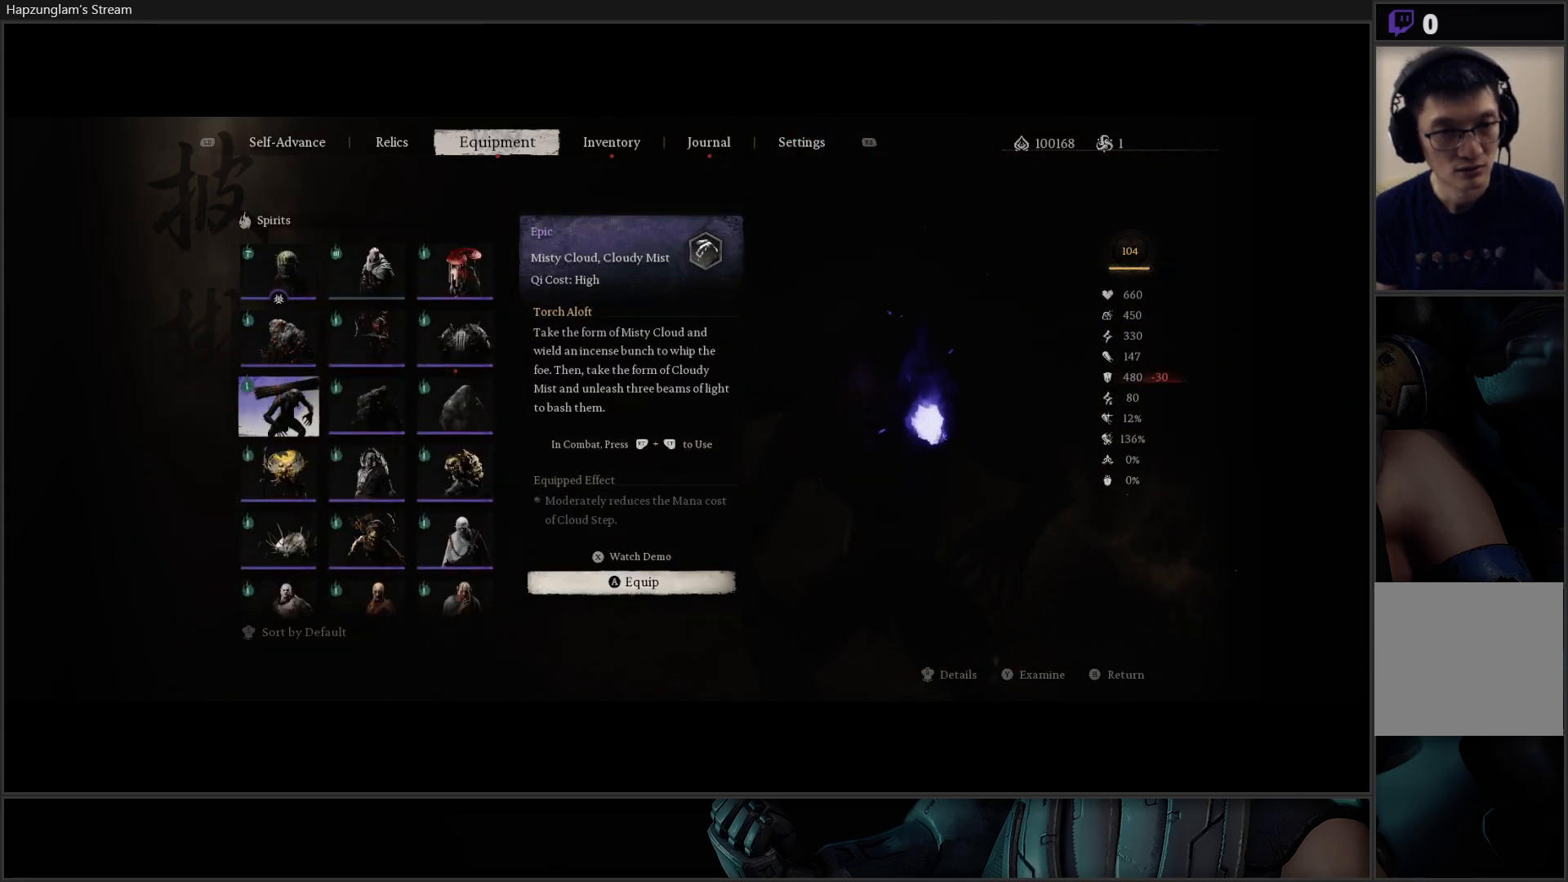
{"buttons": ["DPAD_DOWN"], "left_stick": "center", "right_stick": "center", "events": [[200, "DPAD_DOWN", "down"], [301, "DPAD_DOWN", "up"], [367, "DPAD_DOWN", "down"]]}
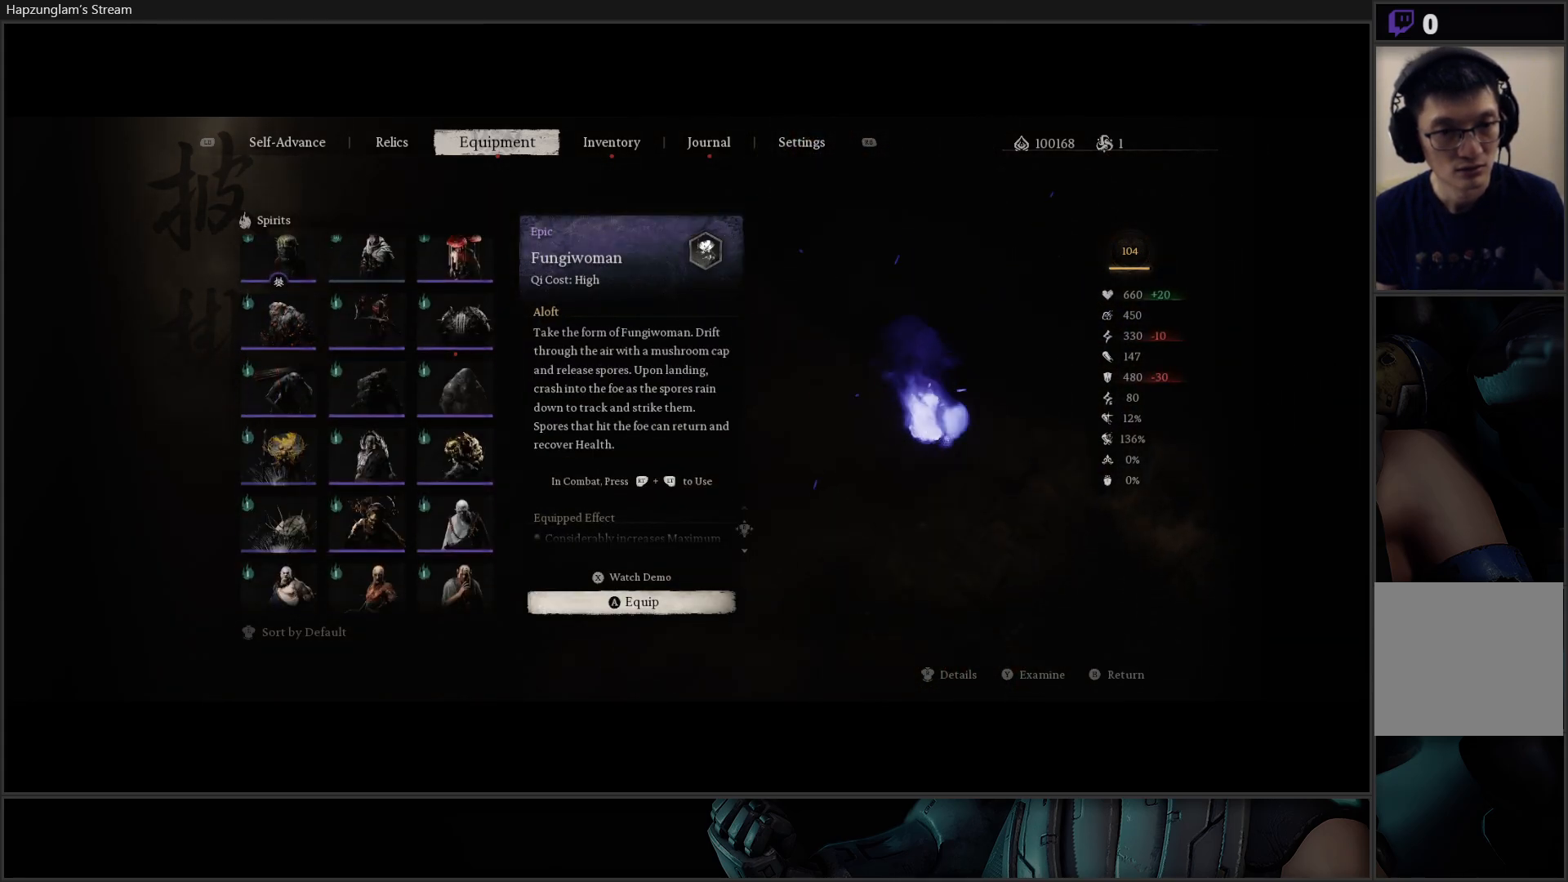
{"buttons": ["DPAD_DOWN"], "left_stick": "center", "right_stick": "center", "events": []}
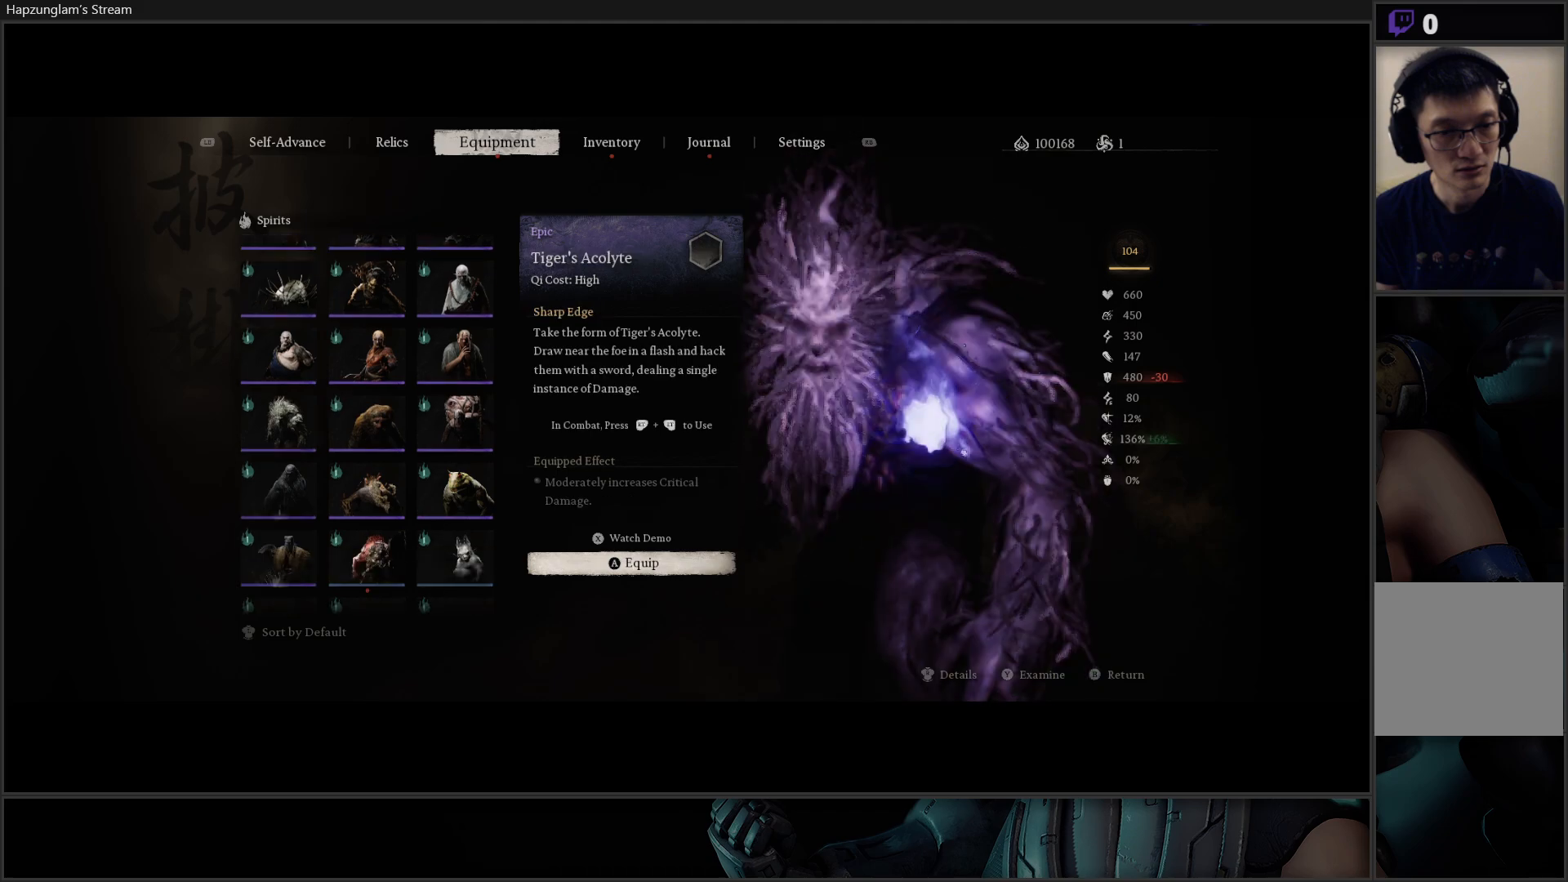
{"buttons": ["DPAD_DOWN"], "left_stick": "center", "right_stick": "center", "events": []}
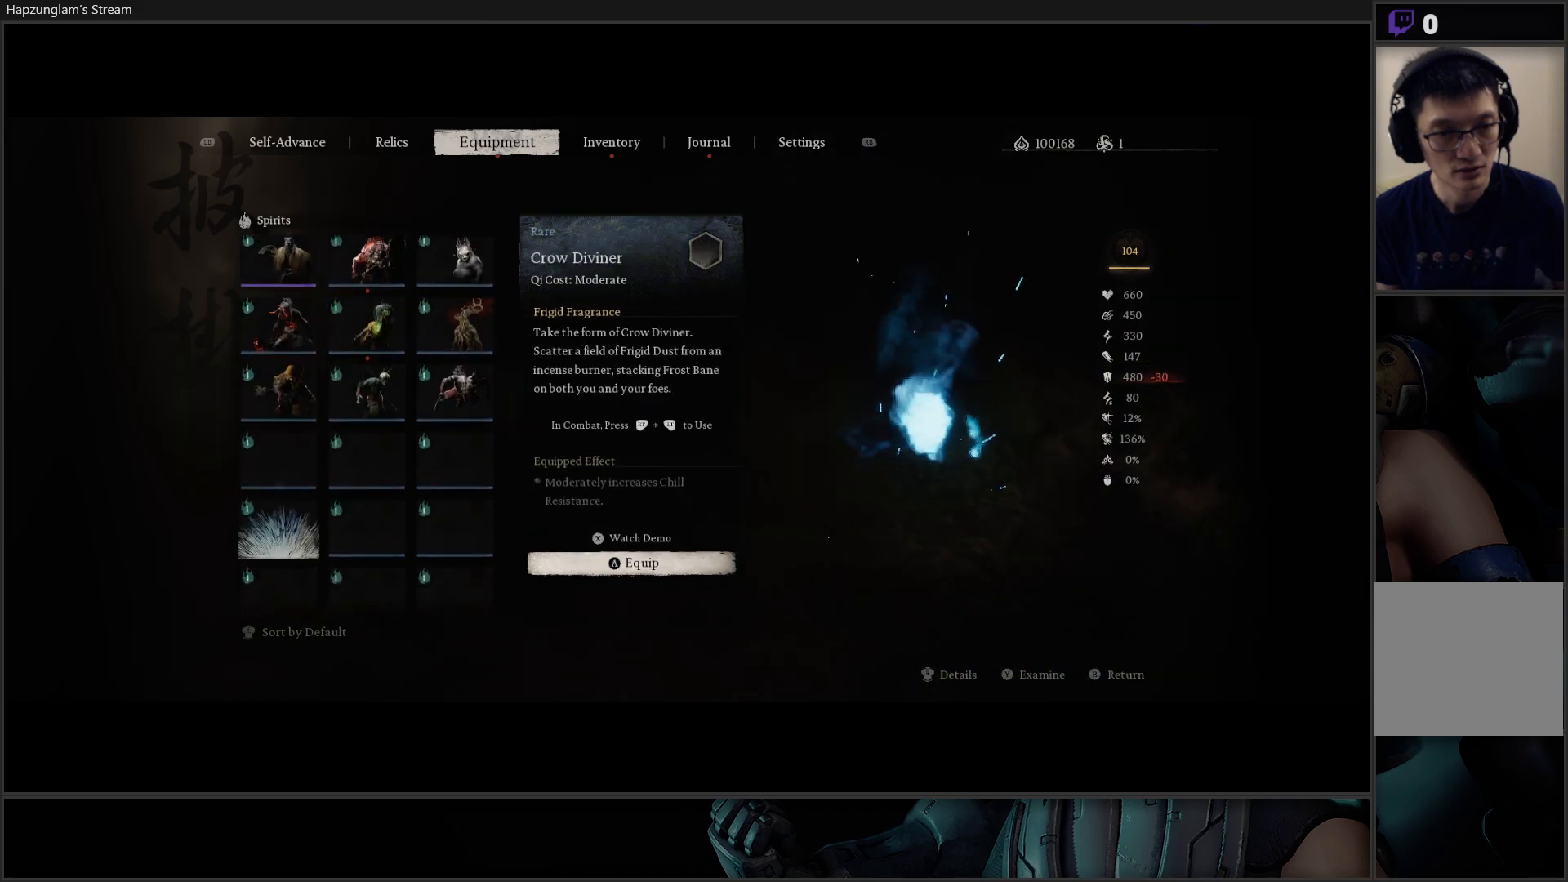
{"buttons": [], "left_stick": "center", "right_stick": "center", "events": [[16, "DPAD_DOWN", "up"], [66, "B", "down"], [200, "B", "up"]]}
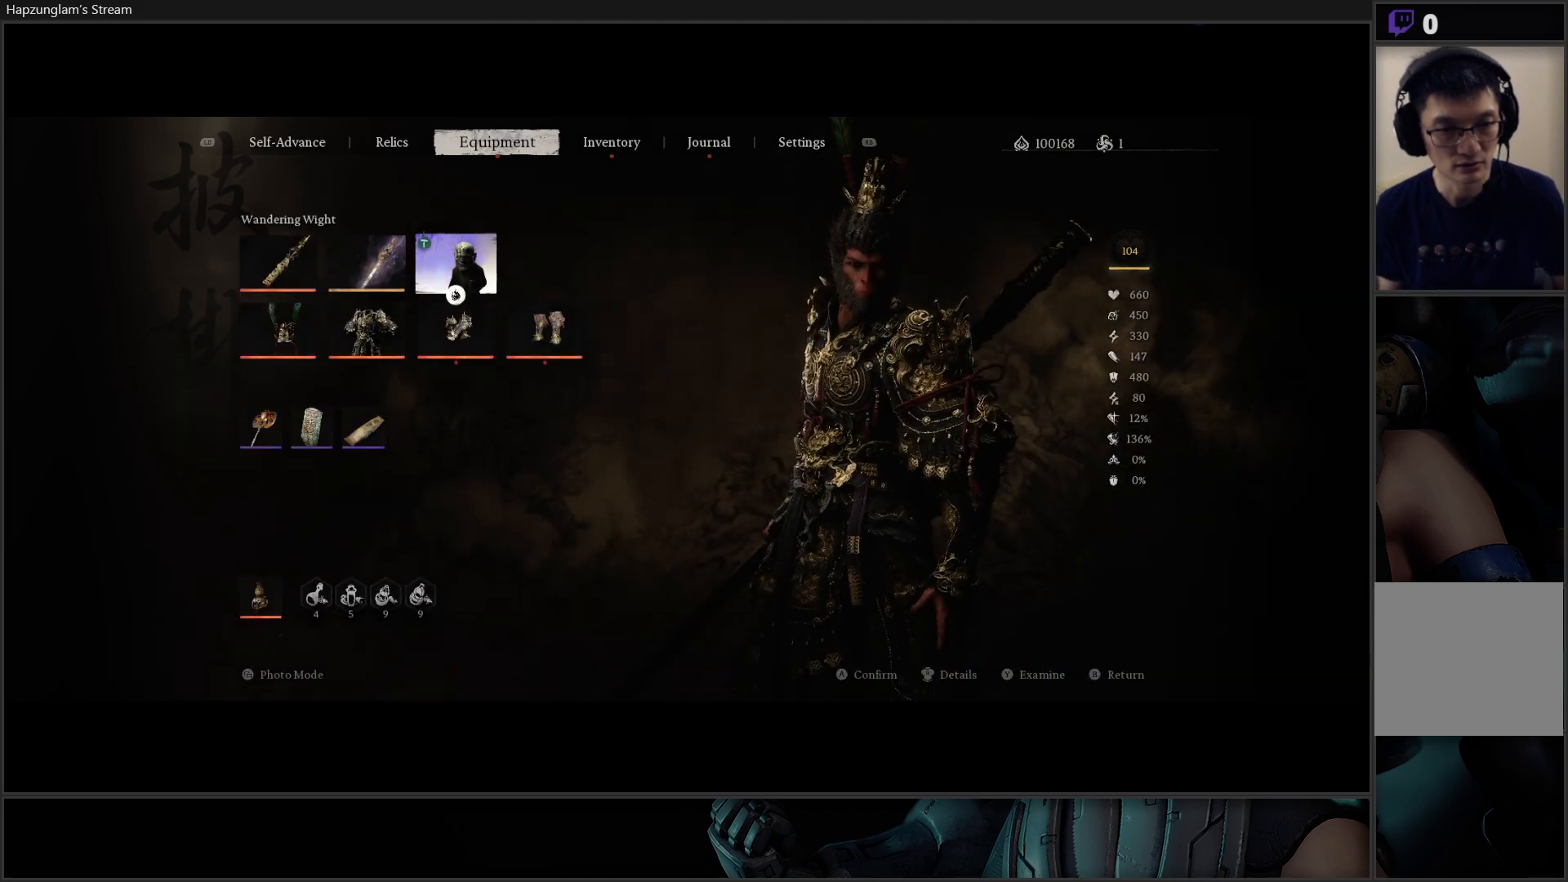
{"buttons": [], "left_stick": "center", "right_stick": "center", "events": []}
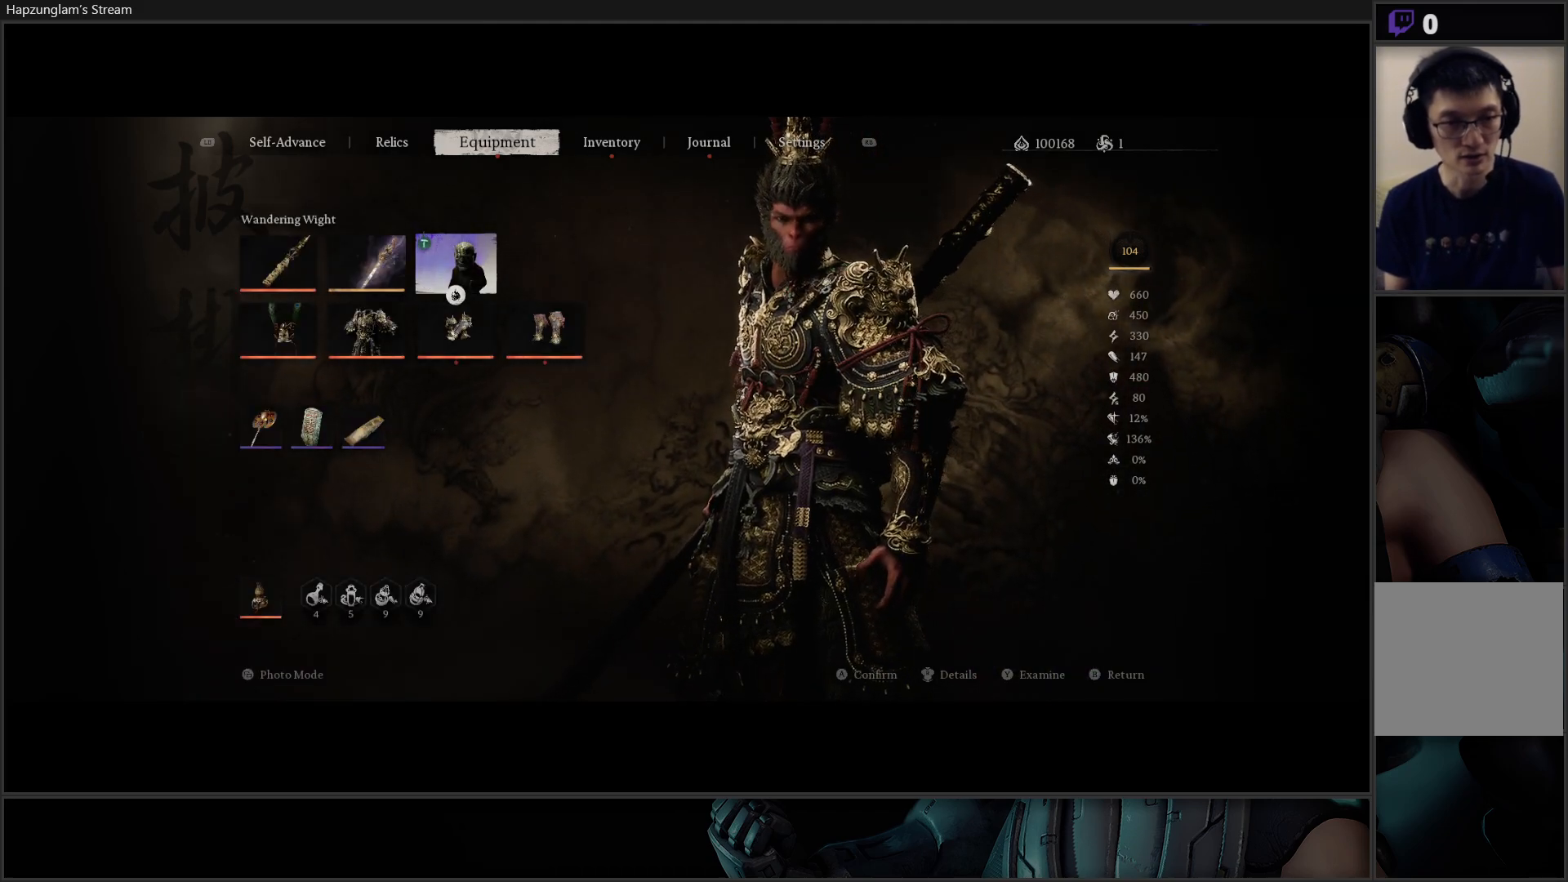
{"buttons": [], "left_stick": "center", "right_stick": "center", "events": []}
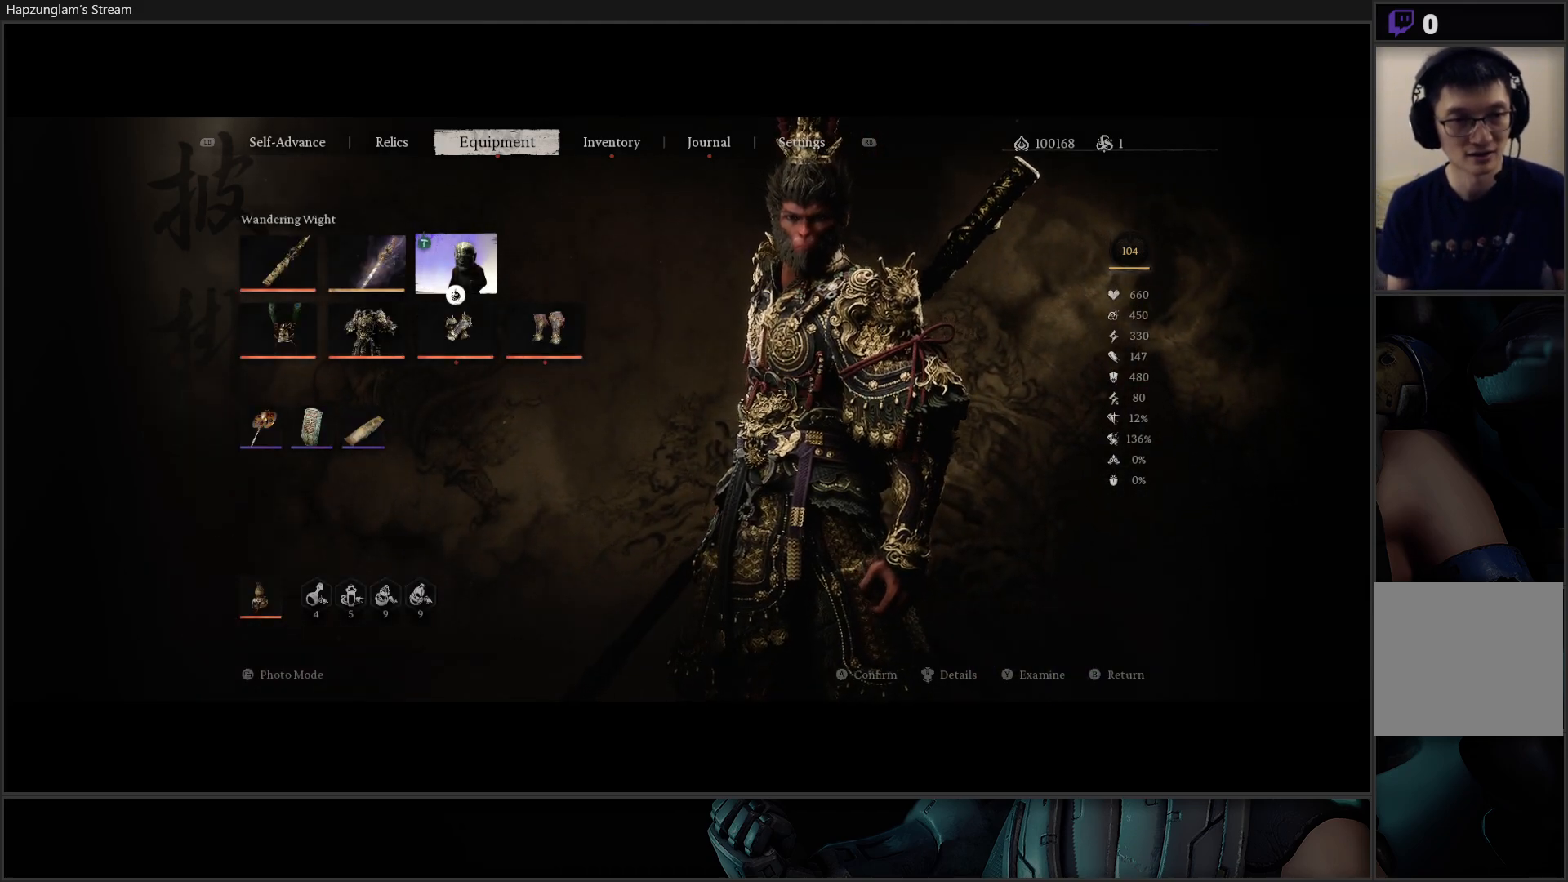
{"buttons": [], "left_stick": "center", "right_stick": "center", "events": [[184, "DPAD_DOWN", "down"], [301, "DPAD_DOWN", "up"], [401, "DPAD_LEFT", "down"], [484, "DPAD_LEFT", "up"]]}
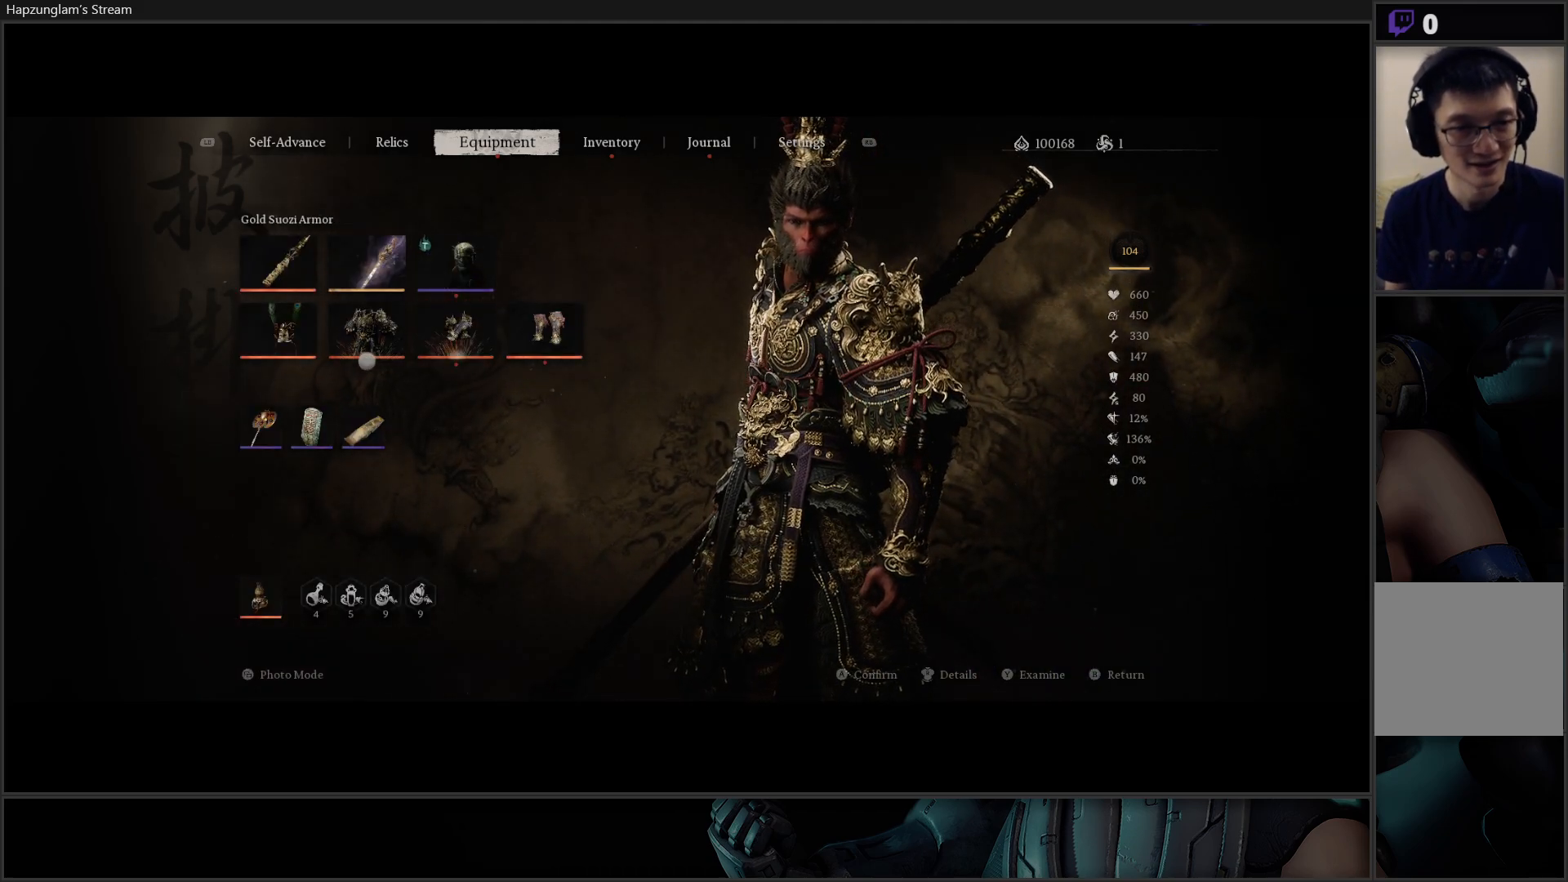
{"buttons": [], "left_stick": "center", "right_stick": "center", "events": [[83, "DPAD_DOWN", "down"], [183, "DPAD_DOWN", "up"], [283, "DPAD_DOWN", "down"], [400, "DPAD_DOWN", "up"]]}
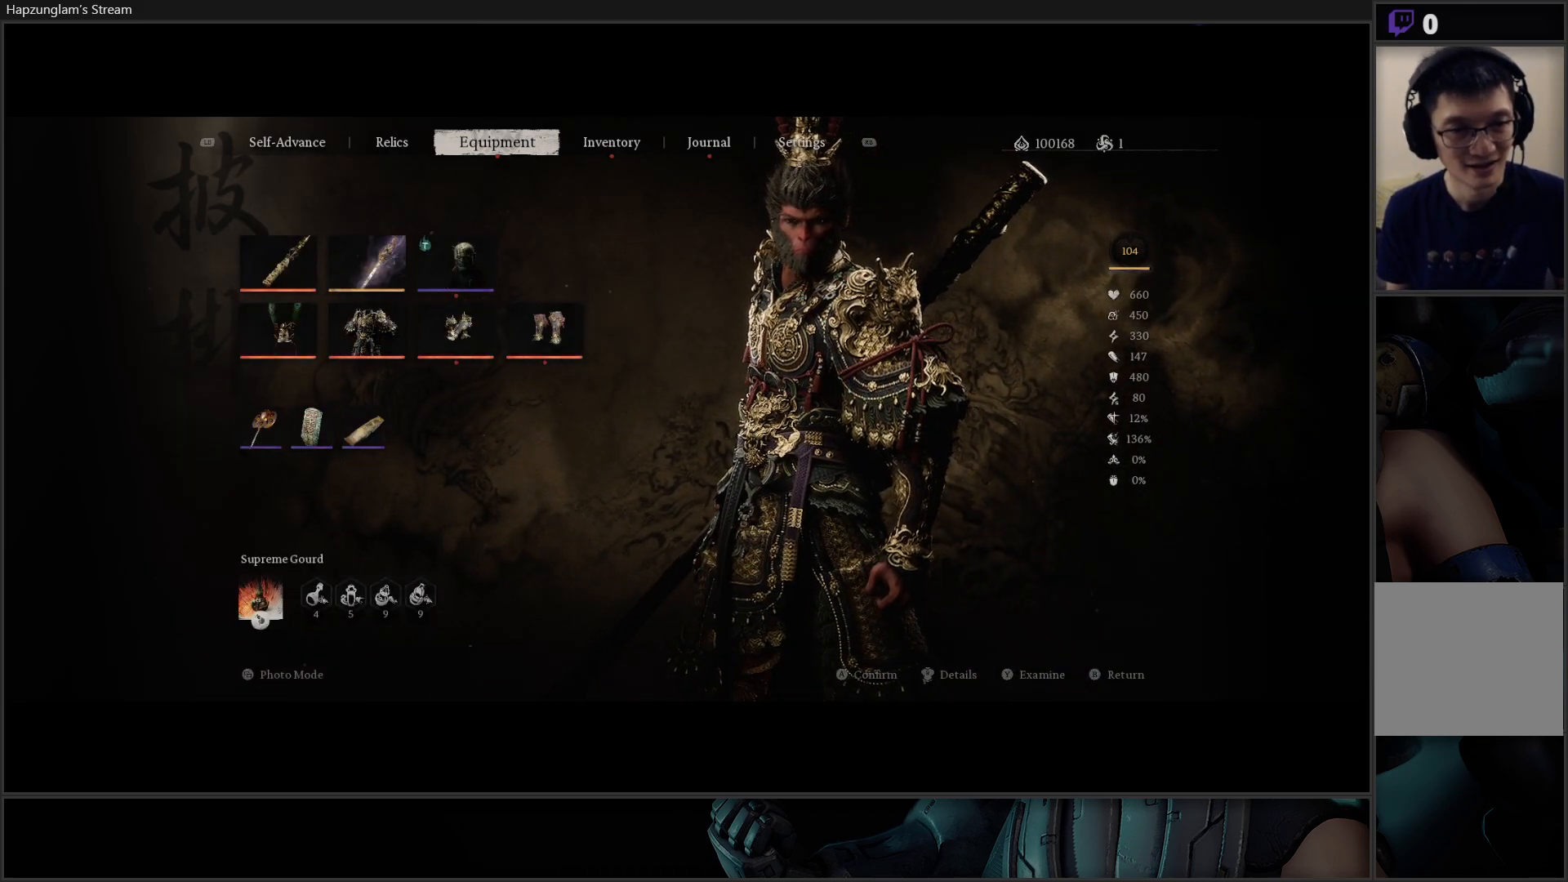
{"buttons": [], "left_stick": "center", "right_stick": "center", "events": [[317, "A", "down"], [401, "A", "up"]]}
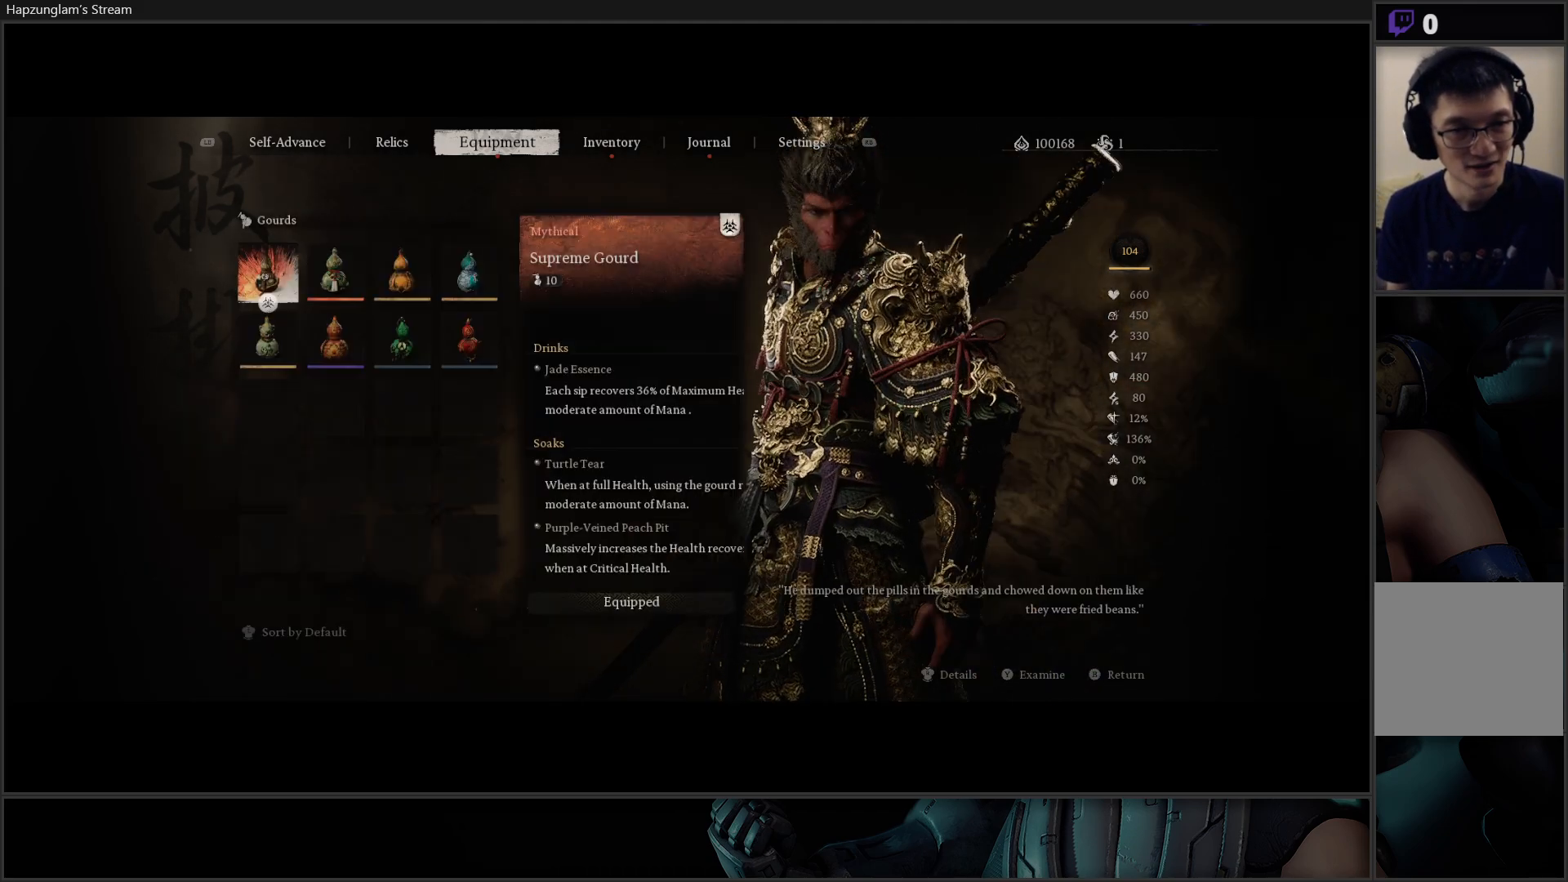
{"buttons": [], "left_stick": "center", "right_stick": "center", "events": [[350, "B", "down"], [467, "B", "up"]]}
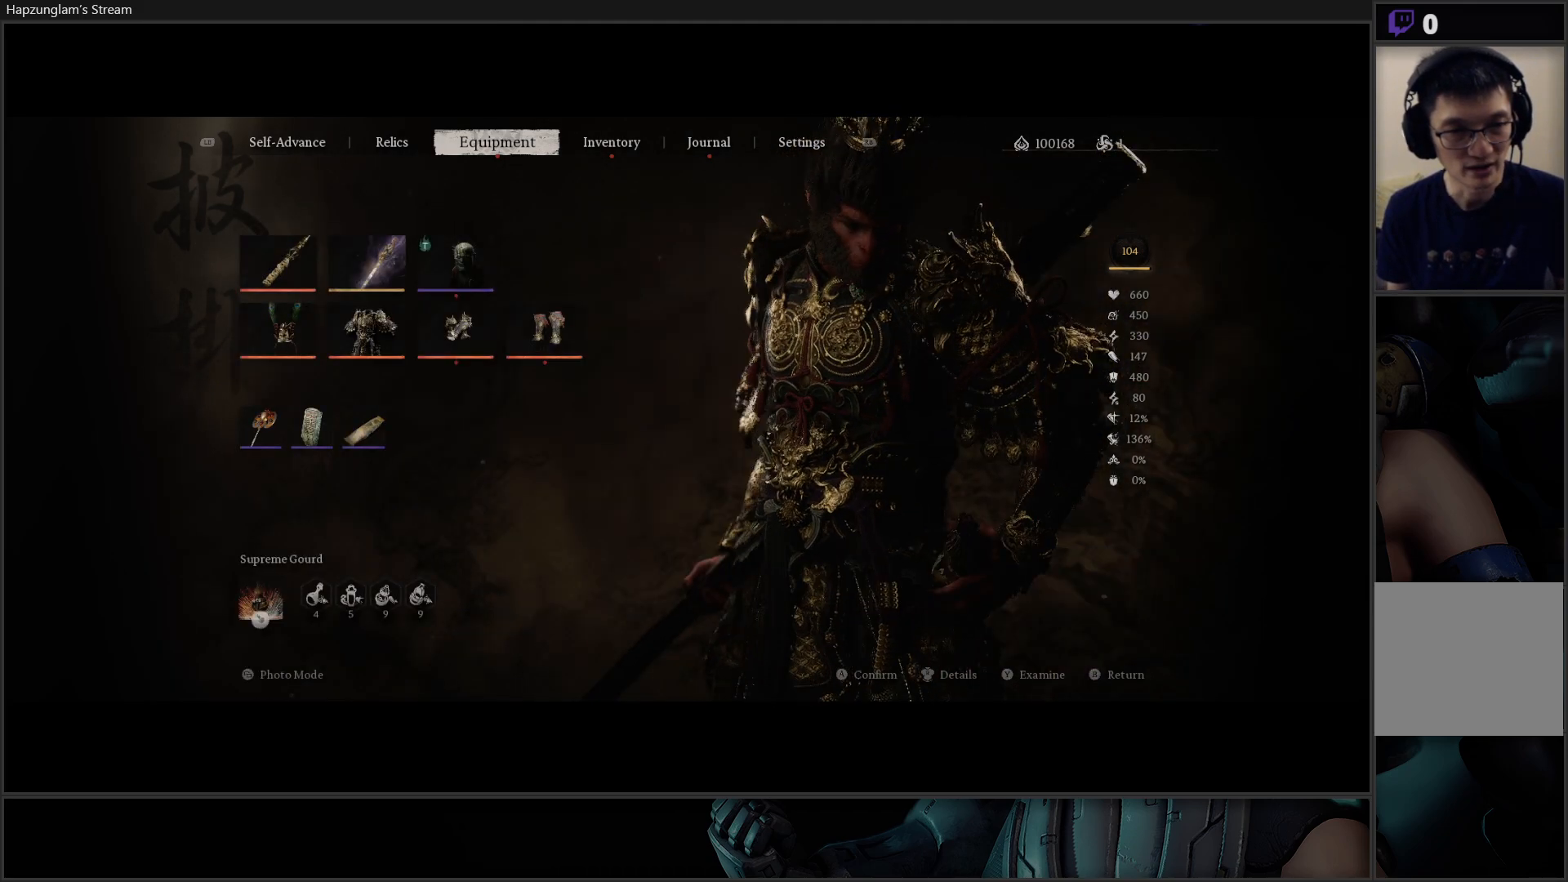
{"buttons": [], "left_stick": "center", "right_stick": "center", "events": [[84, "B", "down"], [117, "B", "up"], [200, "B", "down"], [250, "B", "up"]]}
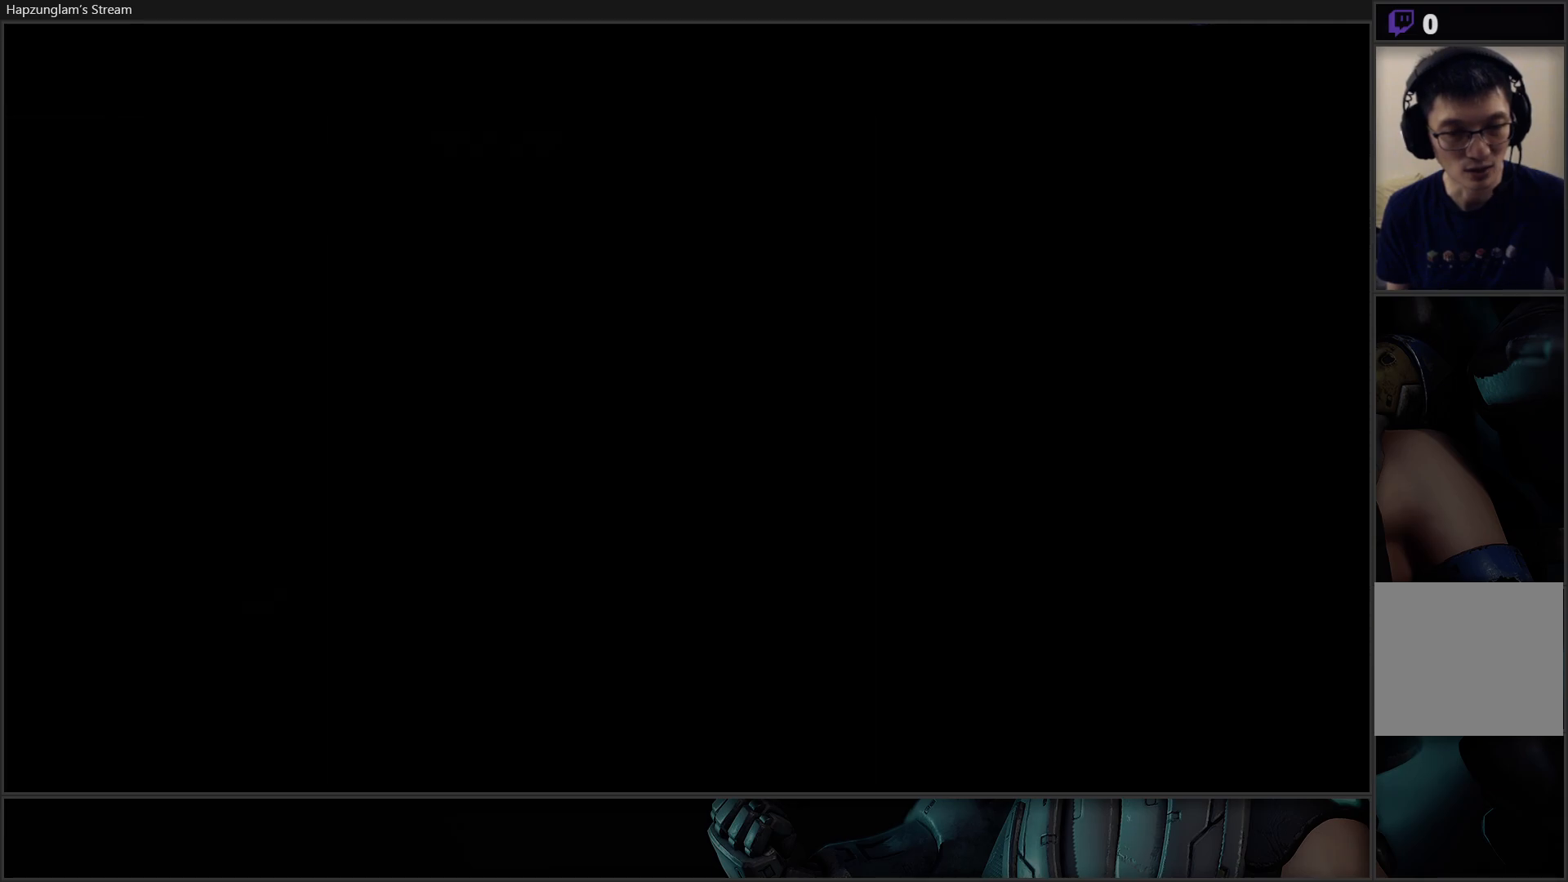
{"buttons": [], "left_stick": "up-right", "right_stick": "right", "events": [[333, "left_stick", "up-right"], [417, "right_stick", "right"]]}
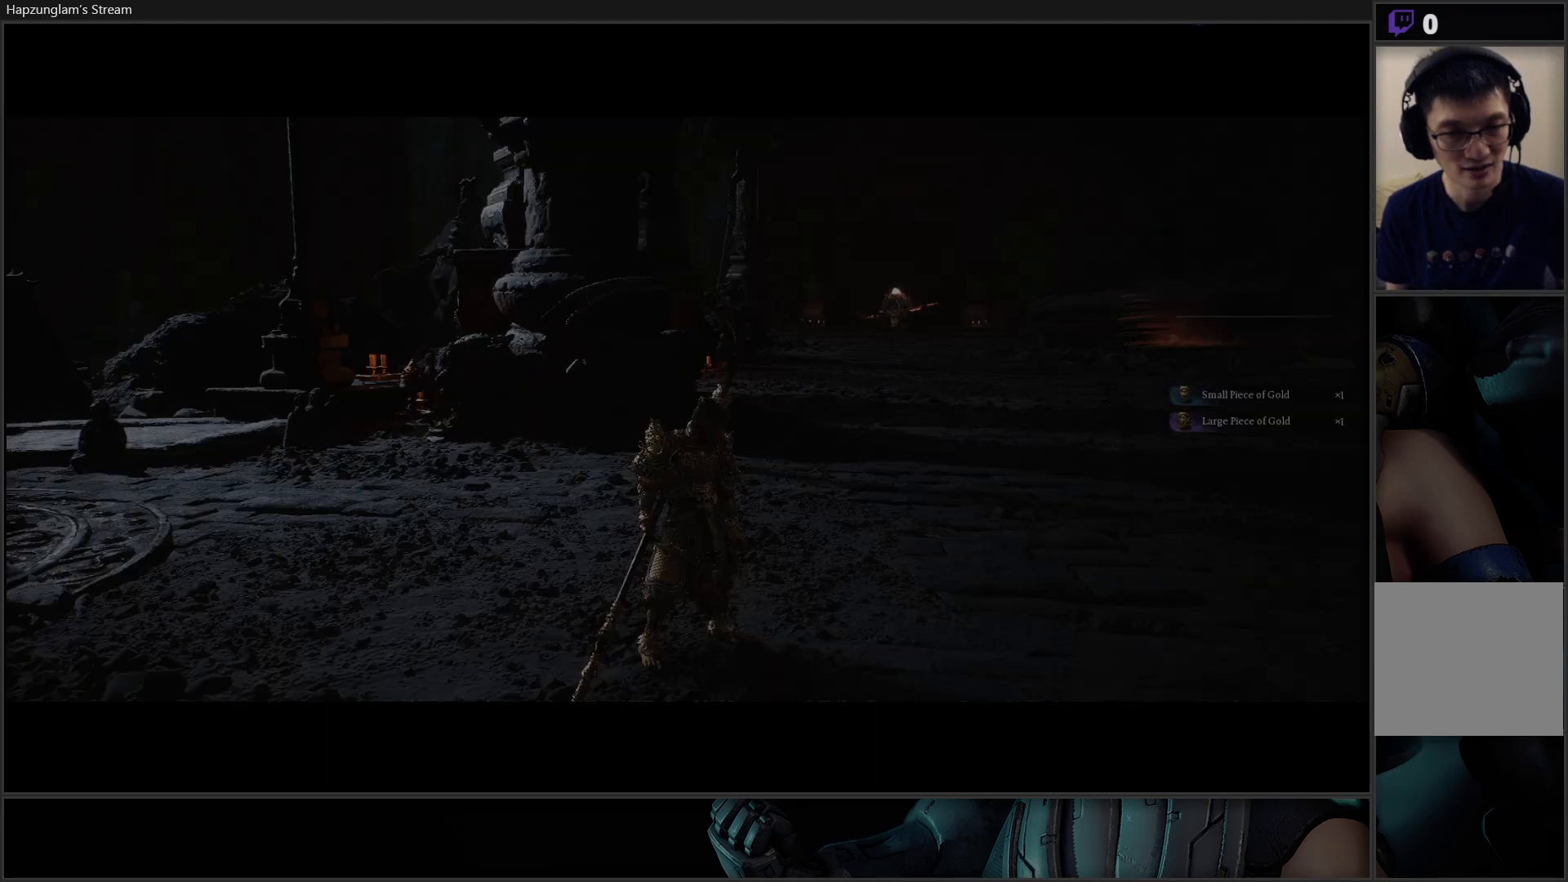
{"buttons": [], "left_stick": "up-right", "right_stick": "right", "events": []}
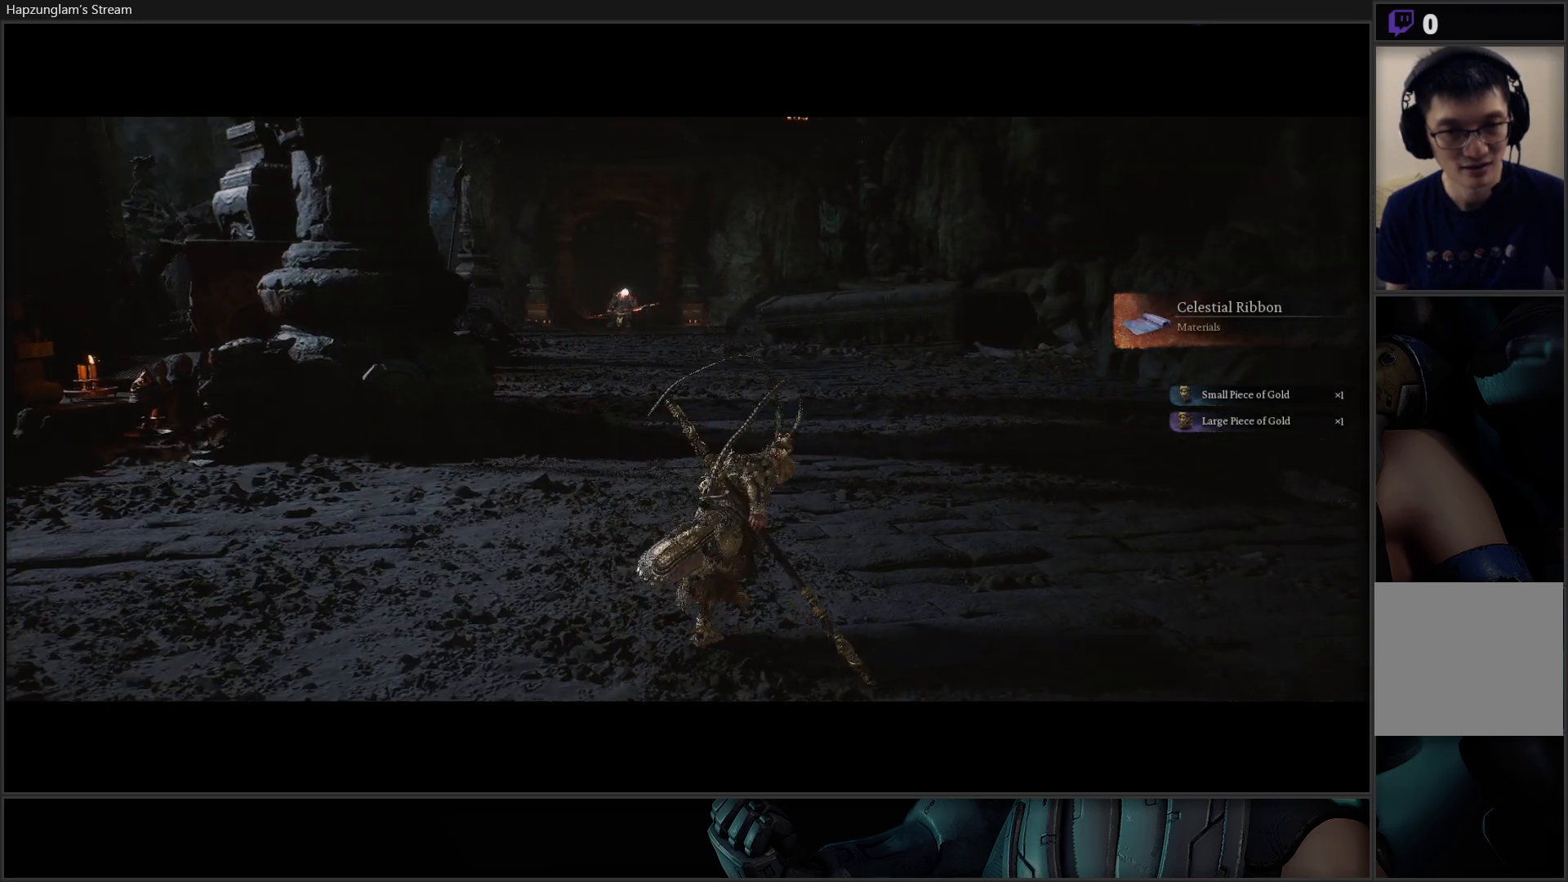
{"buttons": [], "left_stick": "up", "right_stick": "center", "events": [[133, "left_stick", "up"], [133, "right_stick", "center"], [300, "L3", "down"], [450, "L3", "up"]]}
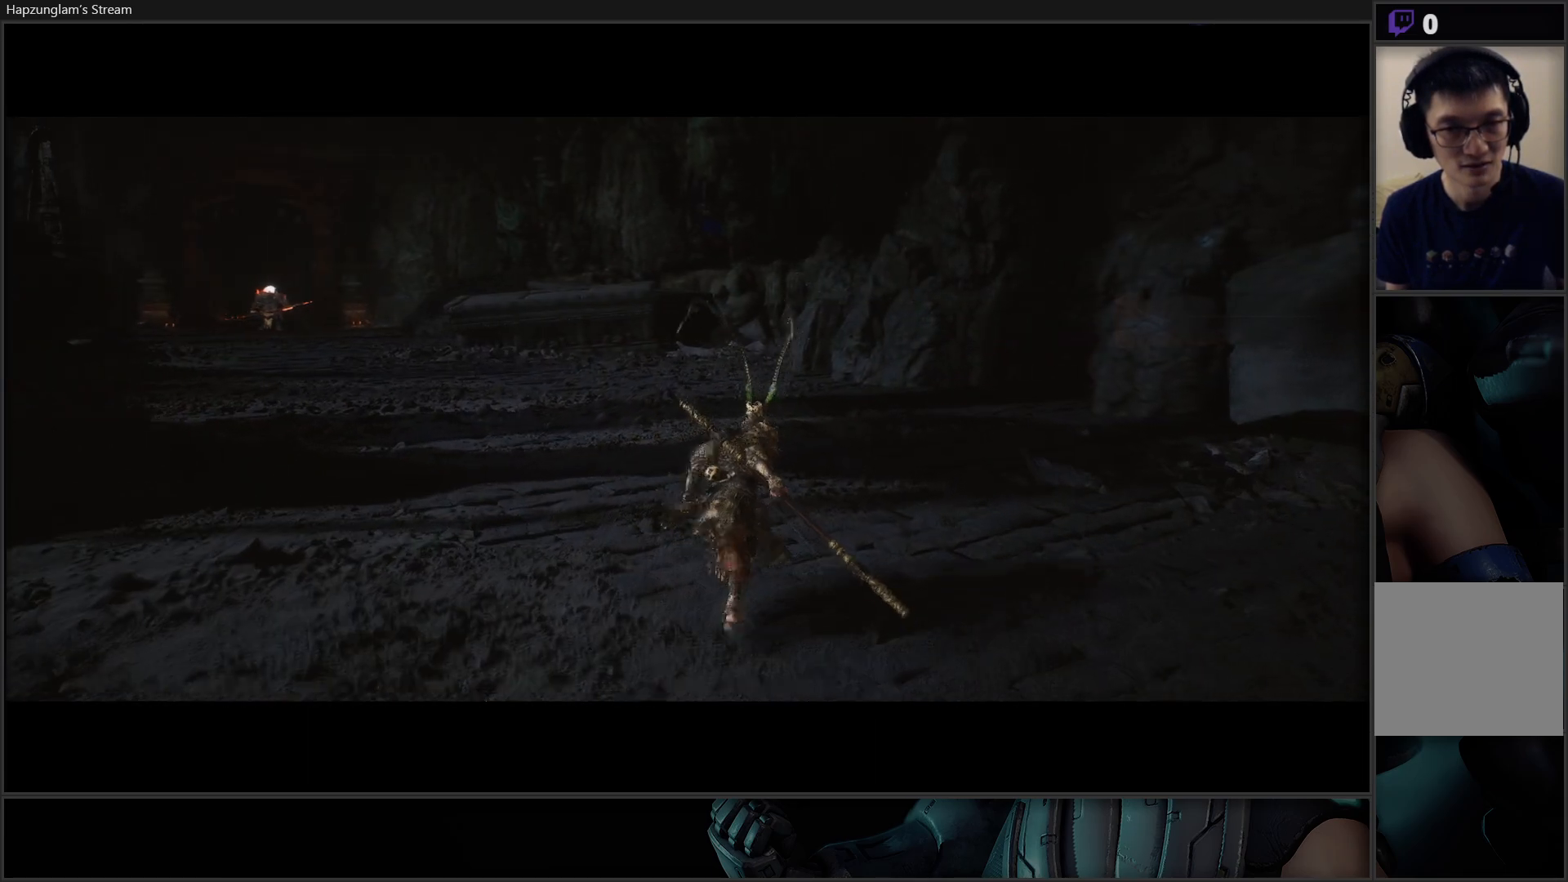
{"buttons": [], "left_stick": "up", "right_stick": "left", "events": [[384, "right_stick", "left"]]}
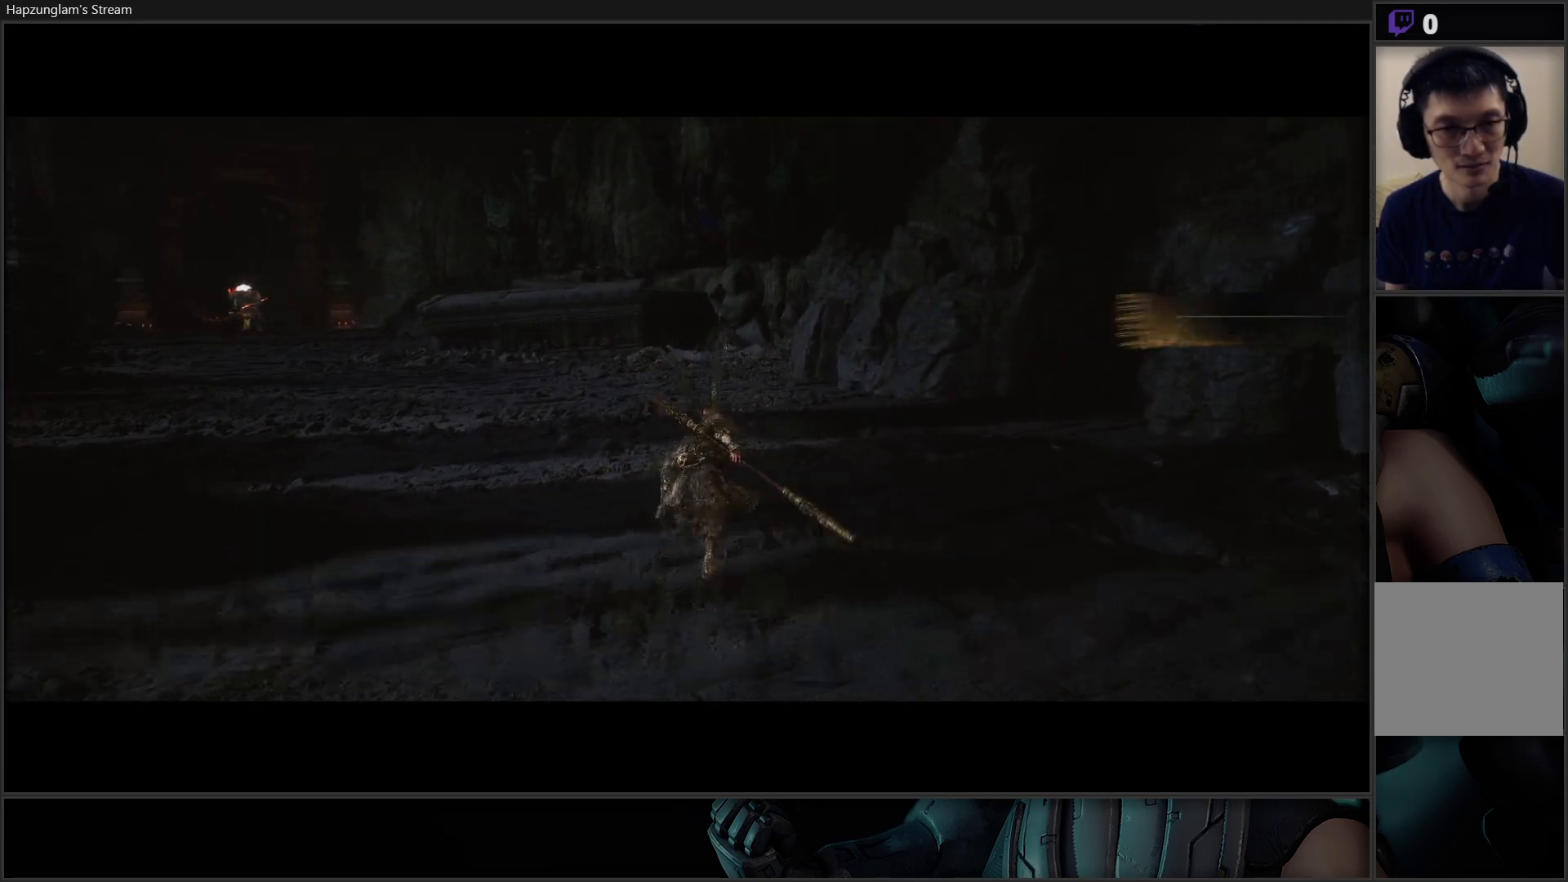
{"buttons": [], "left_stick": "up", "right_stick": "center", "events": [[317, "right_stick", "center"]]}
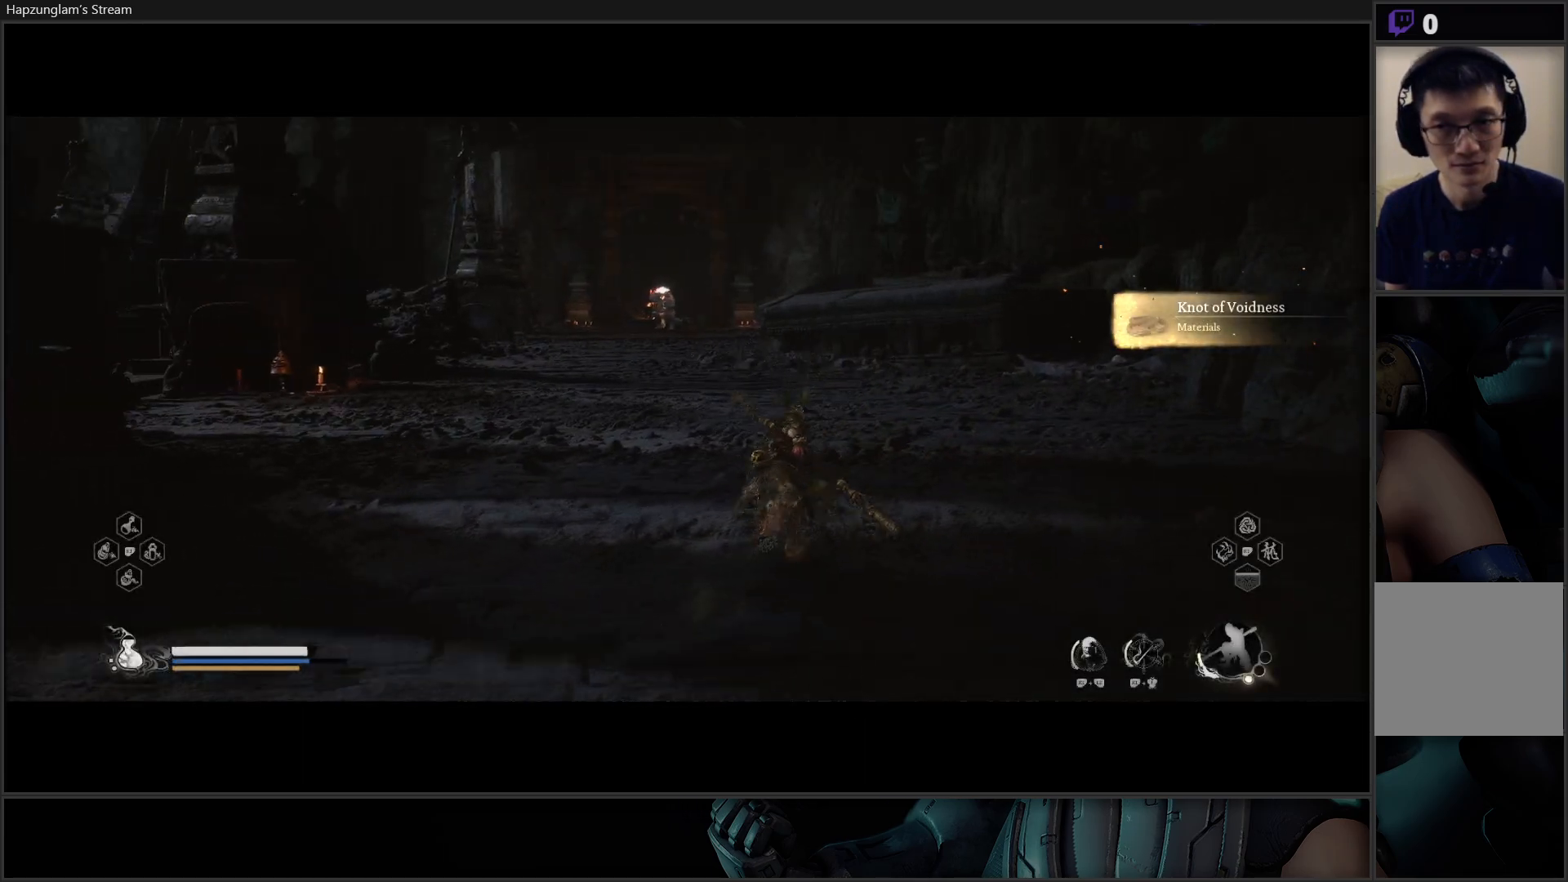
{"buttons": [], "left_stick": "up", "right_stick": "center", "events": []}
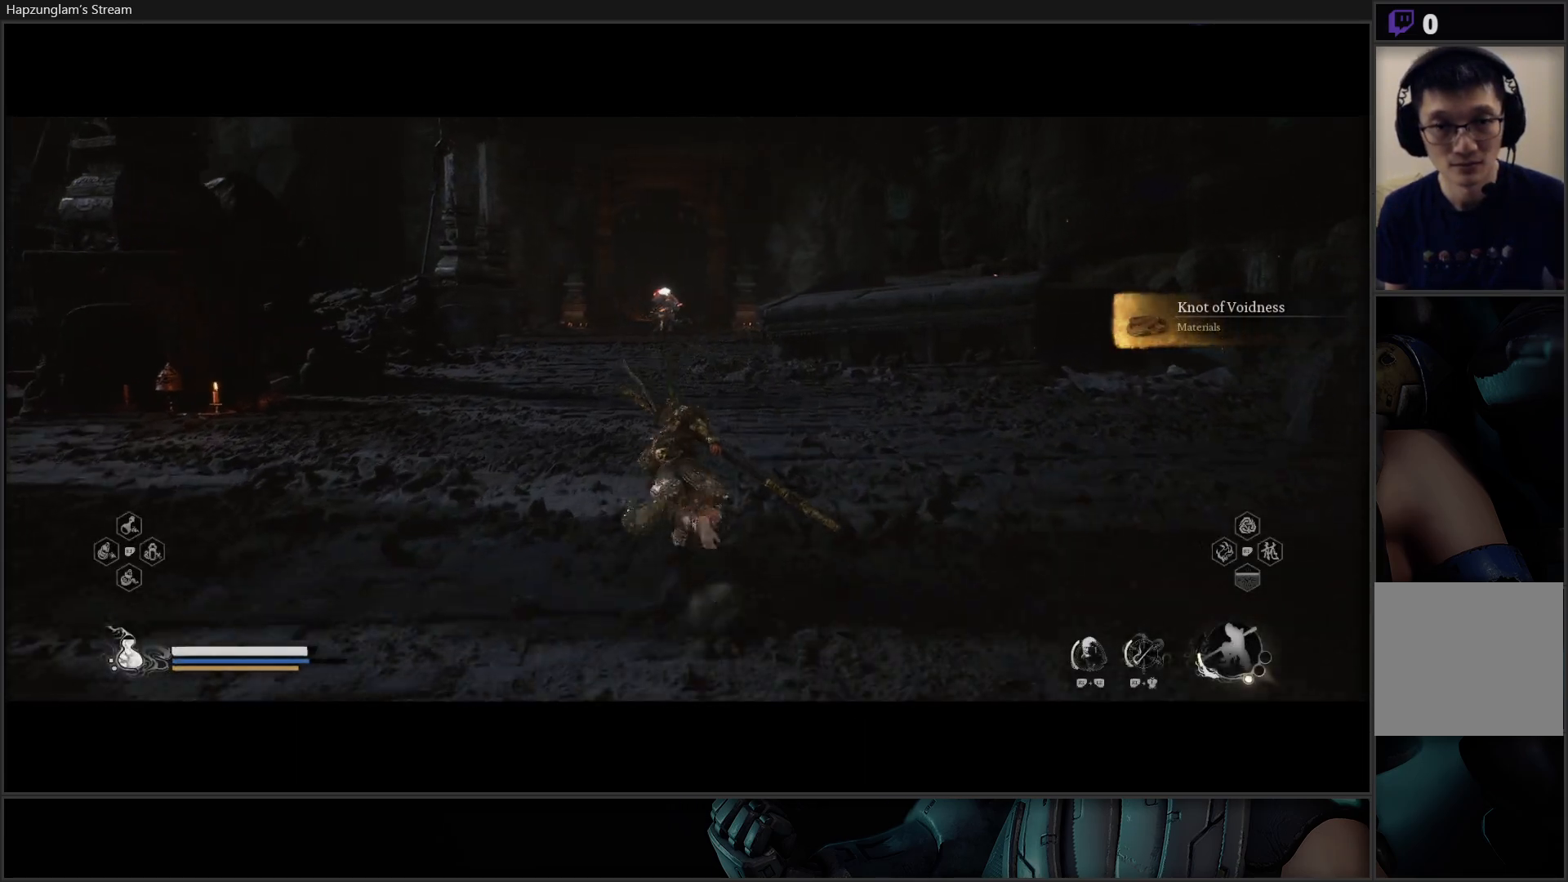
{"buttons": [], "left_stick": "left", "right_stick": "left", "events": [[83, "left_stick", "up-left"], [317, "left_stick", "left"], [317, "right_stick", "left"]]}
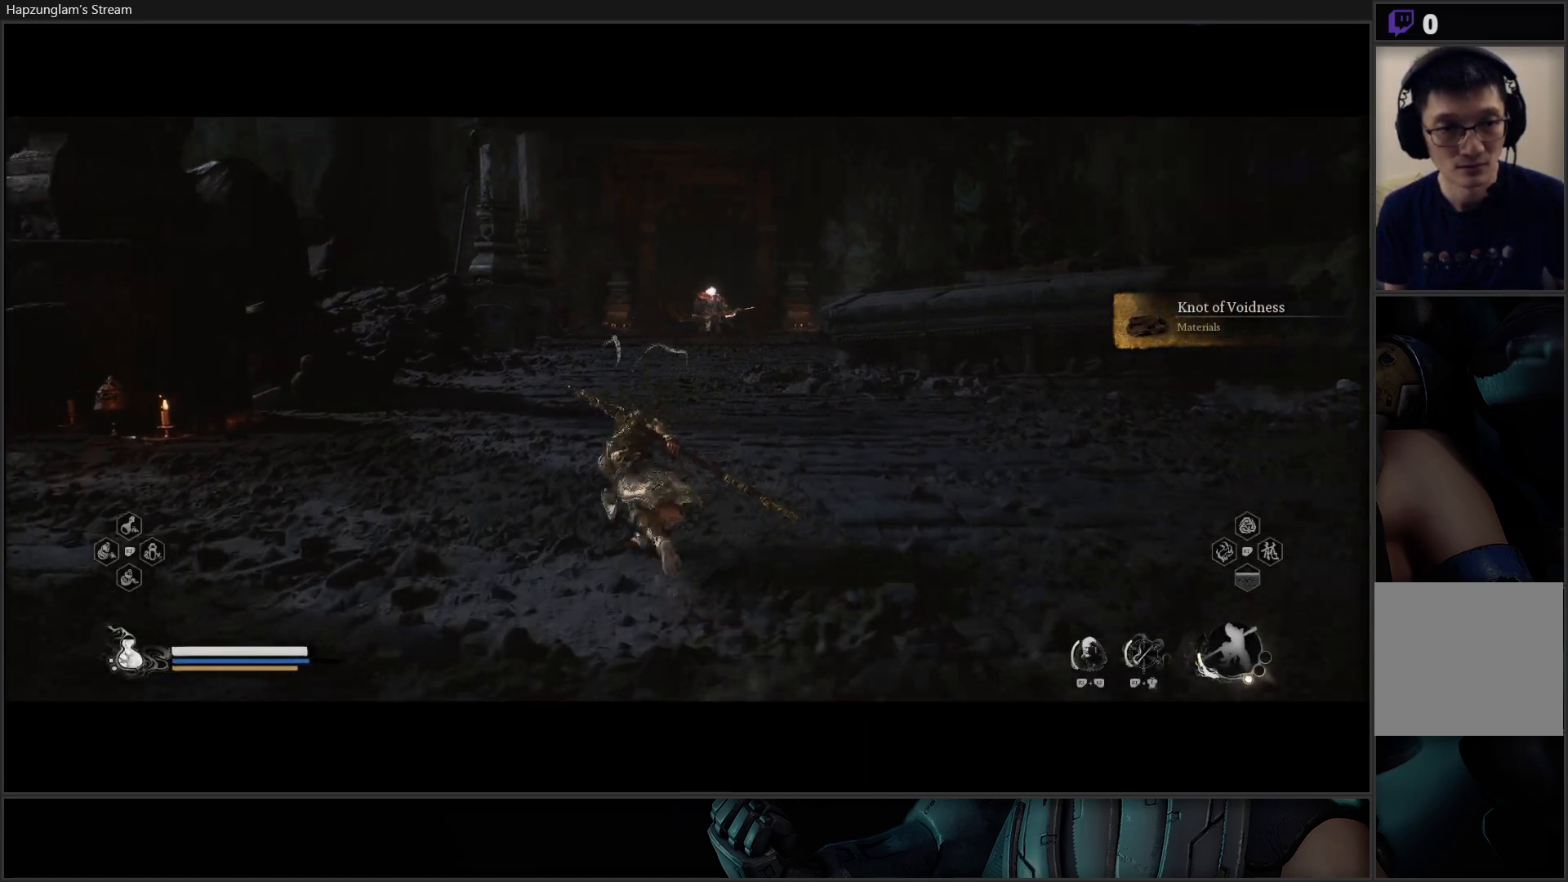
{"buttons": [], "left_stick": "up", "right_stick": "center", "events": [[351, "left_stick", "up"], [401, "right_stick", "center"]]}